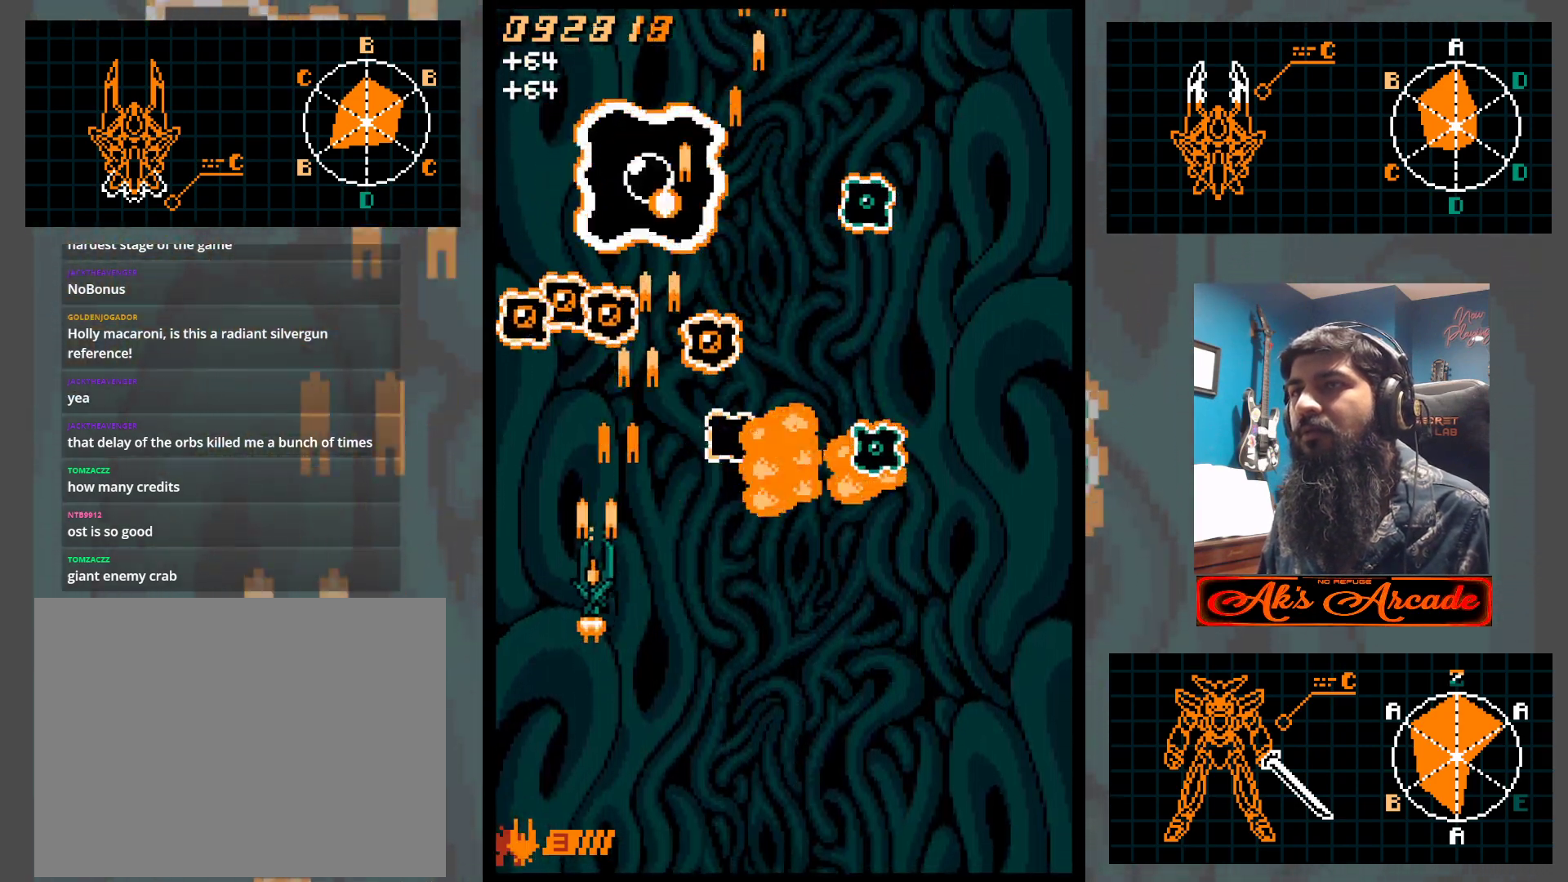
Gameplay with a controller (arcade stick); each line is a JSON object with the inputs held at the frame after it. "events" lists button and stick changes between this image and that frame as [ms after this image, input, new state], when the widget could be followed in between. Not read: L3 R3 other_buttons.
{"buttons": [], "left_stick": "right", "events": [[250, "left_stick", "right"]]}
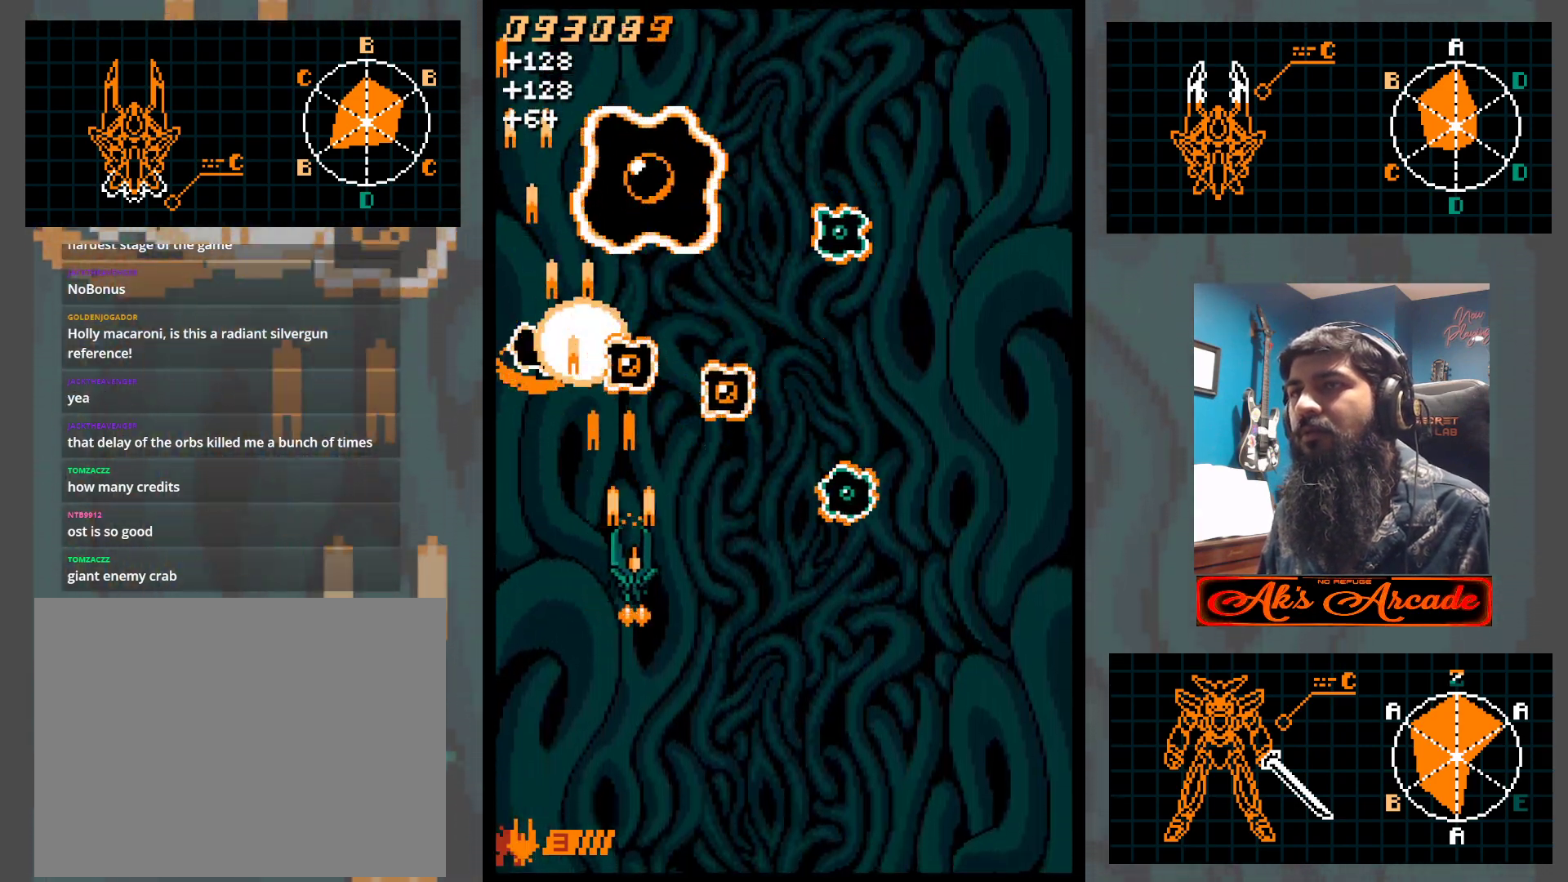
{"buttons": [], "left_stick": "up-left", "events": [[333, "left_stick", "up-left"]]}
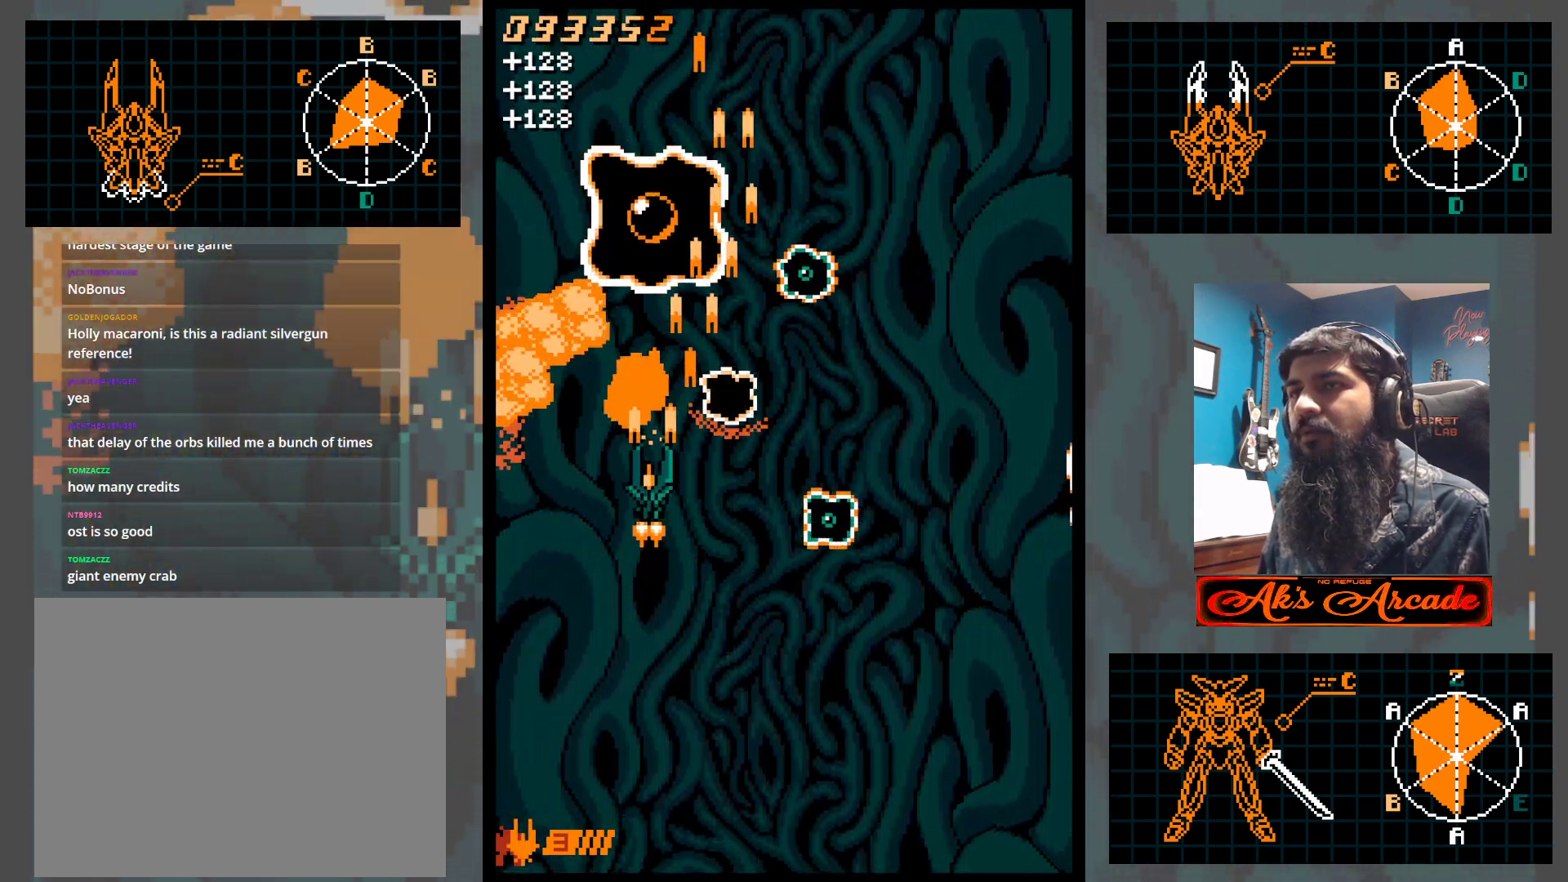
{"buttons": [], "left_stick": "center", "events": [[67, "left_stick", "up"], [283, "left_stick", "center"]]}
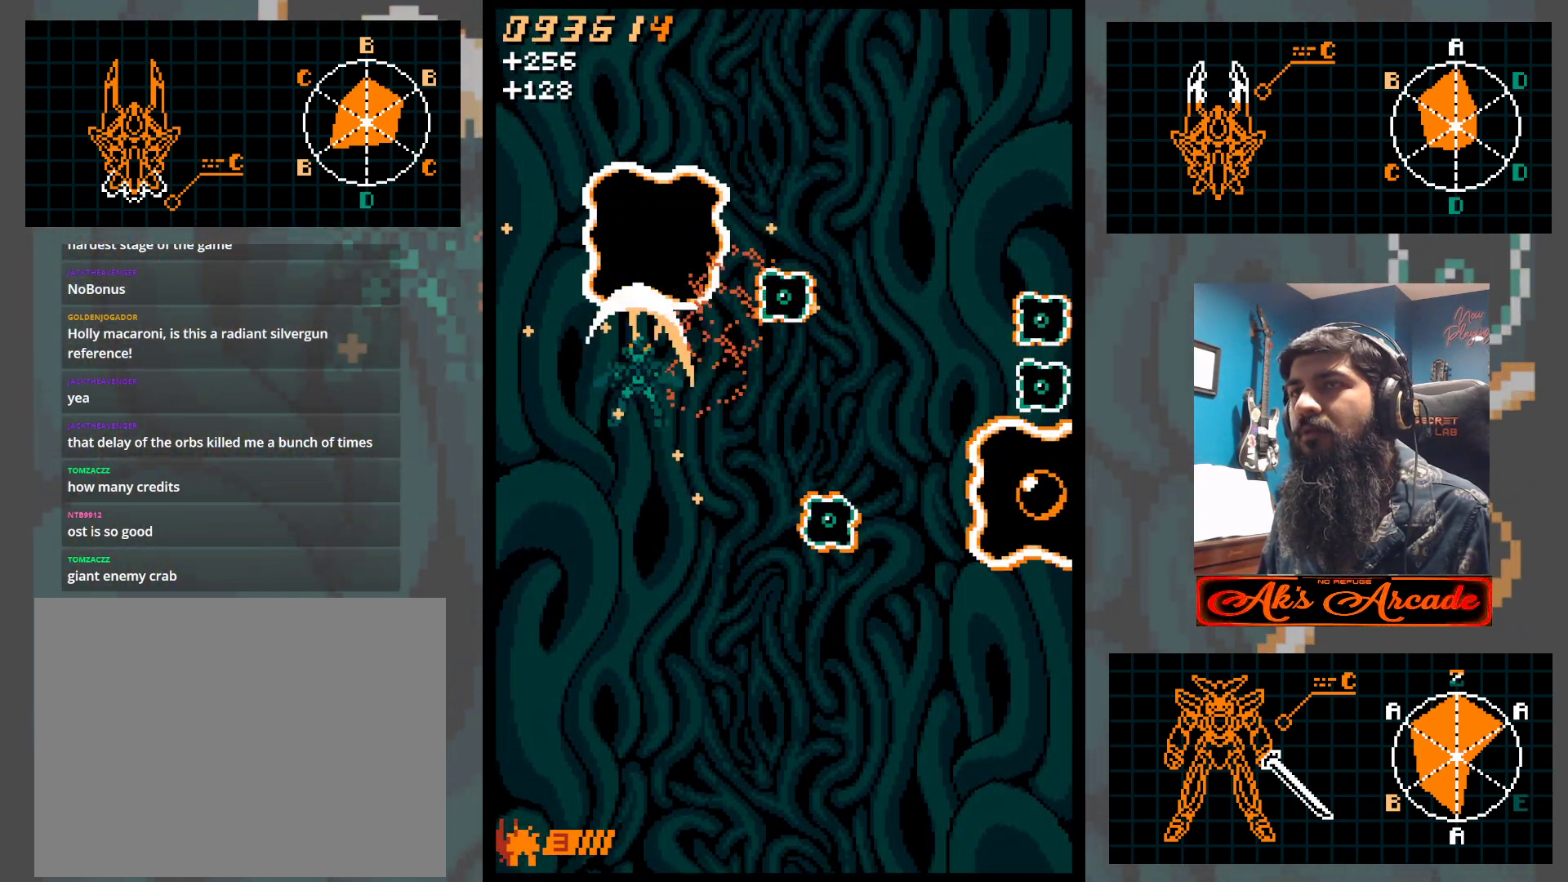
{"buttons": [], "left_stick": "center", "events": [[267, "left_stick", "down"], [367, "left_stick", "right"], [483, "left_stick", "center"]]}
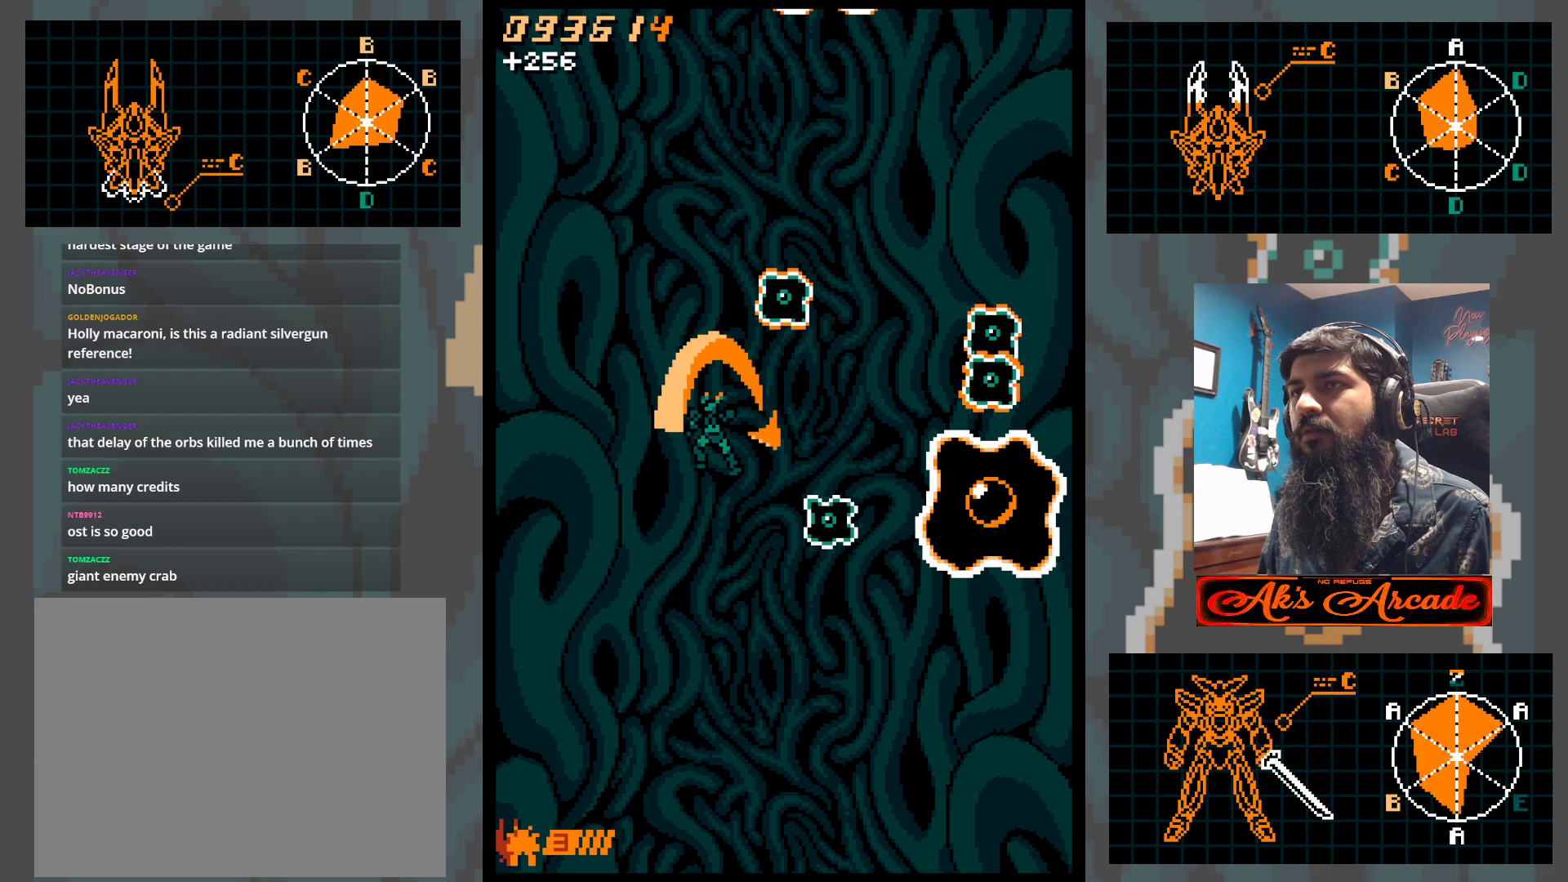
{"buttons": [], "left_stick": "center", "events": [[67, "left_stick", "right"], [233, "left_stick", "center"], [367, "left_stick", "up"], [500, "left_stick", "center"]]}
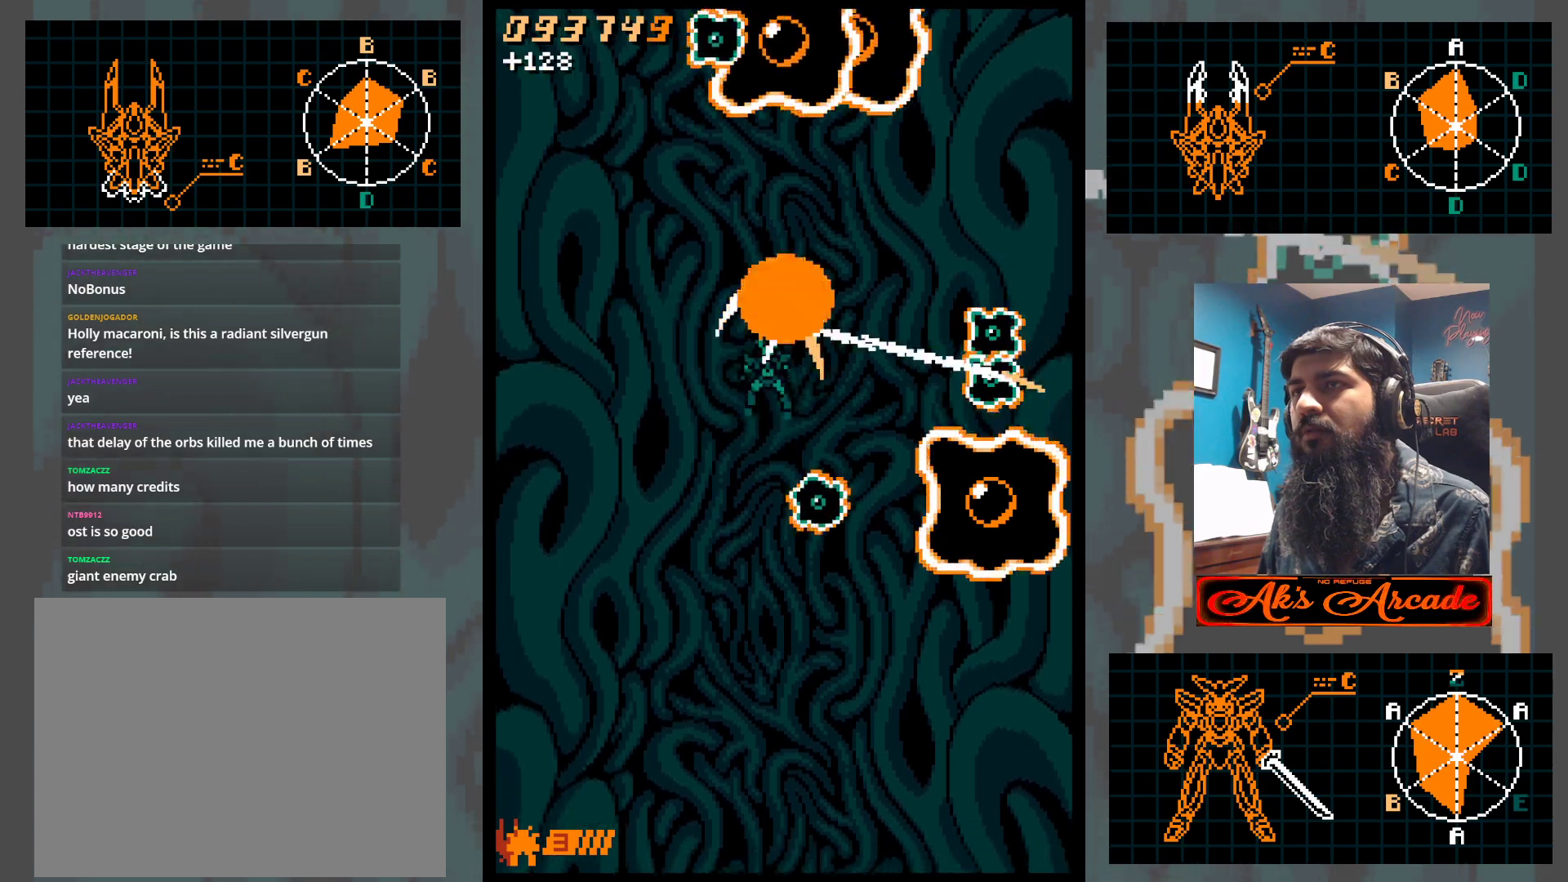
{"buttons": [], "left_stick": "down-left", "events": [[300, "left_stick", "left"], [433, "left_stick", "down-left"]]}
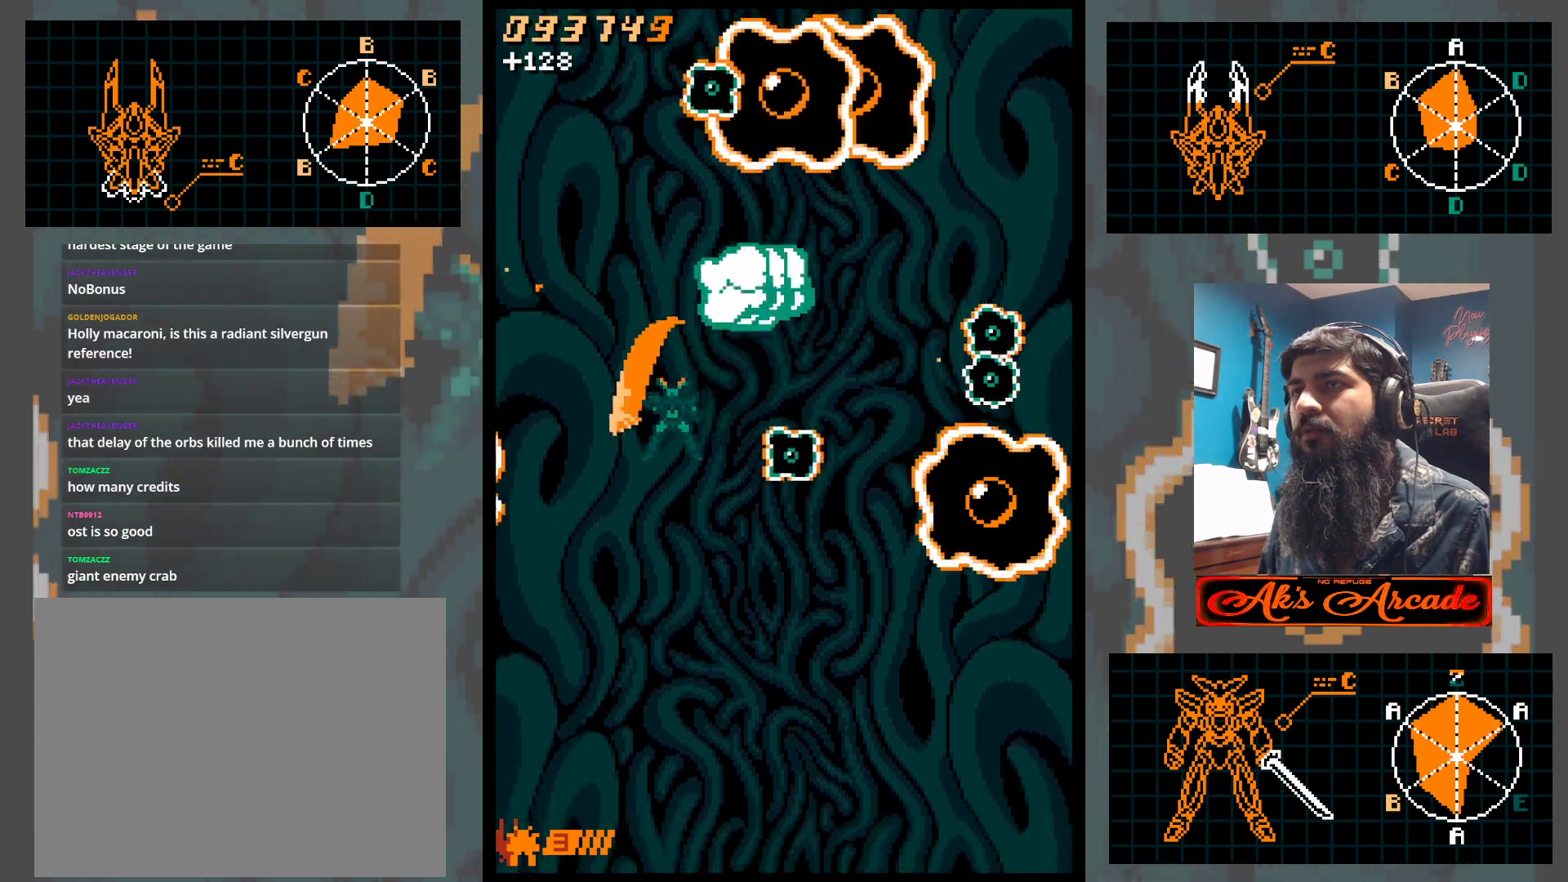
{"buttons": [], "left_stick": "up-right", "events": [[217, "left_stick", "down-right"], [433, "left_stick", "up-right"]]}
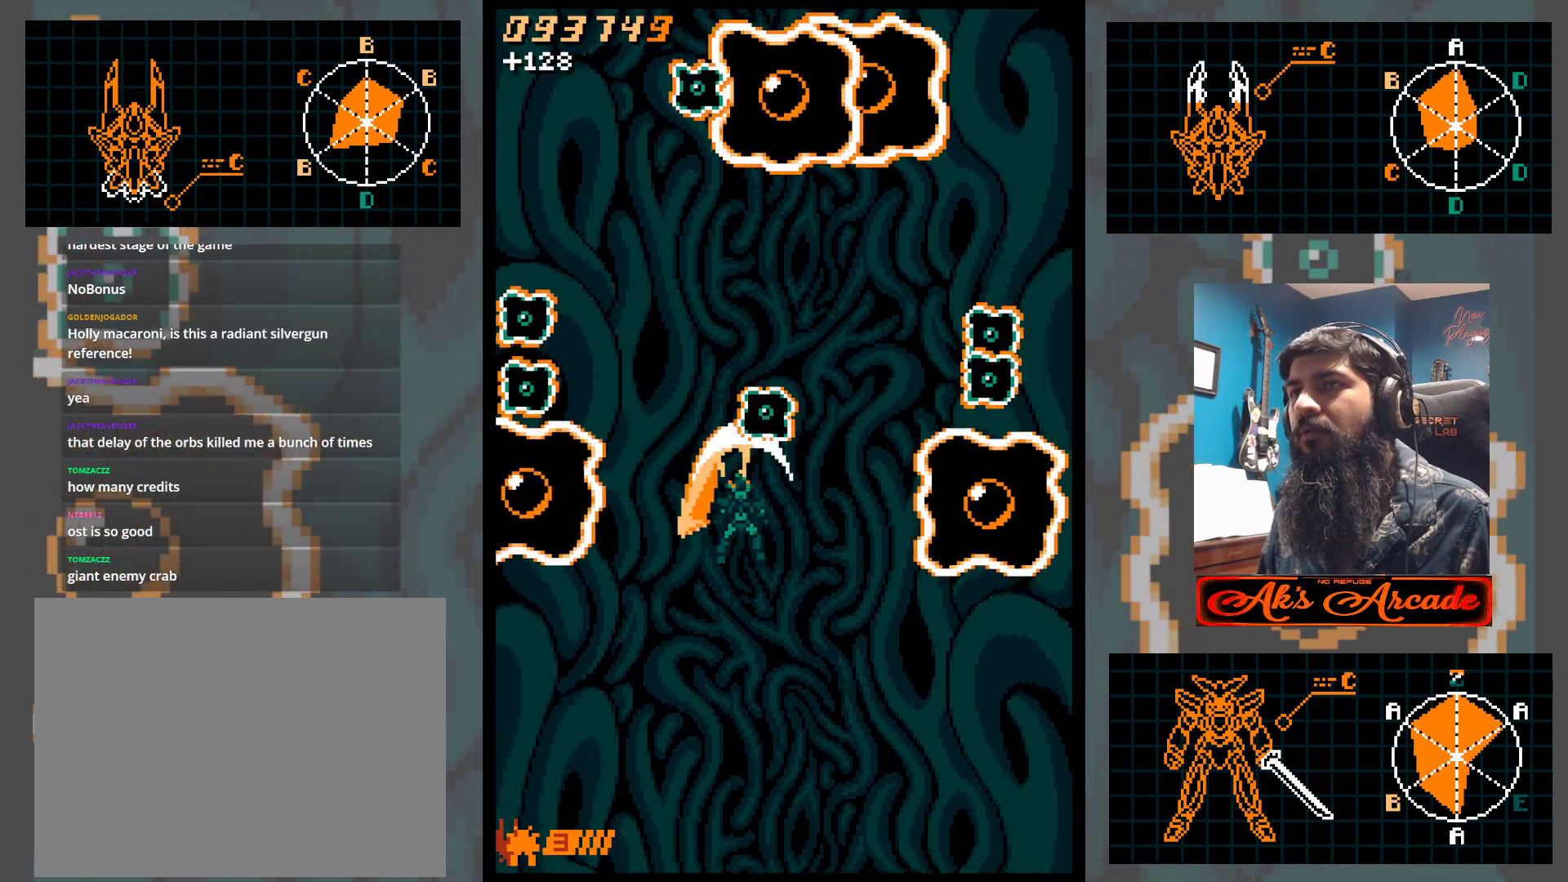
{"buttons": [], "left_stick": "down-left", "events": [[17, "left_stick", "up"], [117, "left_stick", "center"], [267, "left_stick", "down"], [383, "left_stick", "down-left"]]}
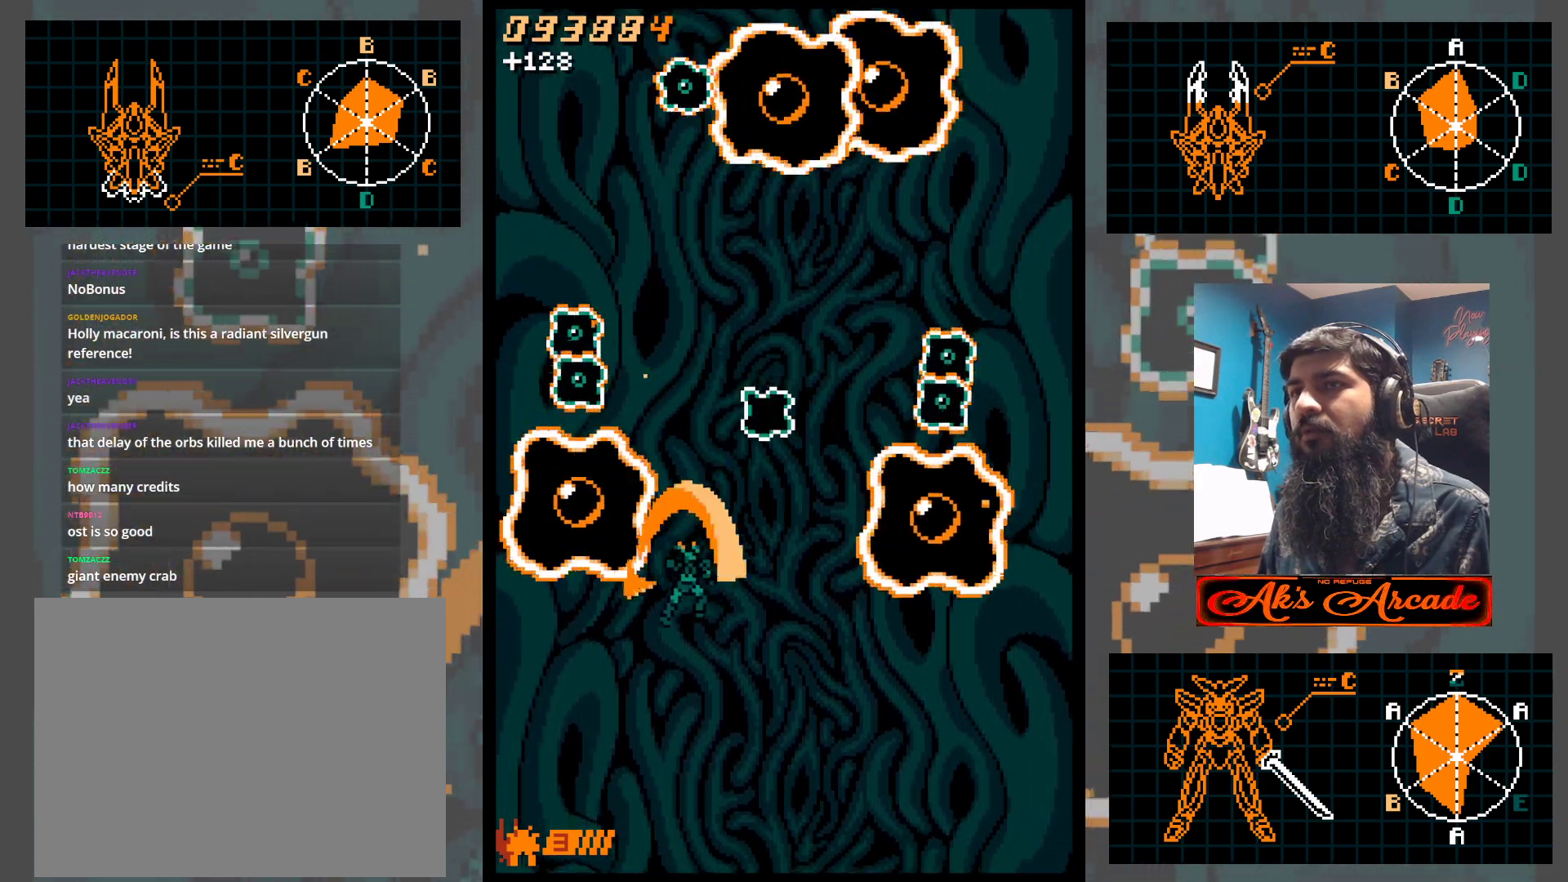
{"buttons": [], "left_stick": "up", "events": [[250, "left_stick", "up-left"], [333, "left_stick", "center"], [500, "left_stick", "up"]]}
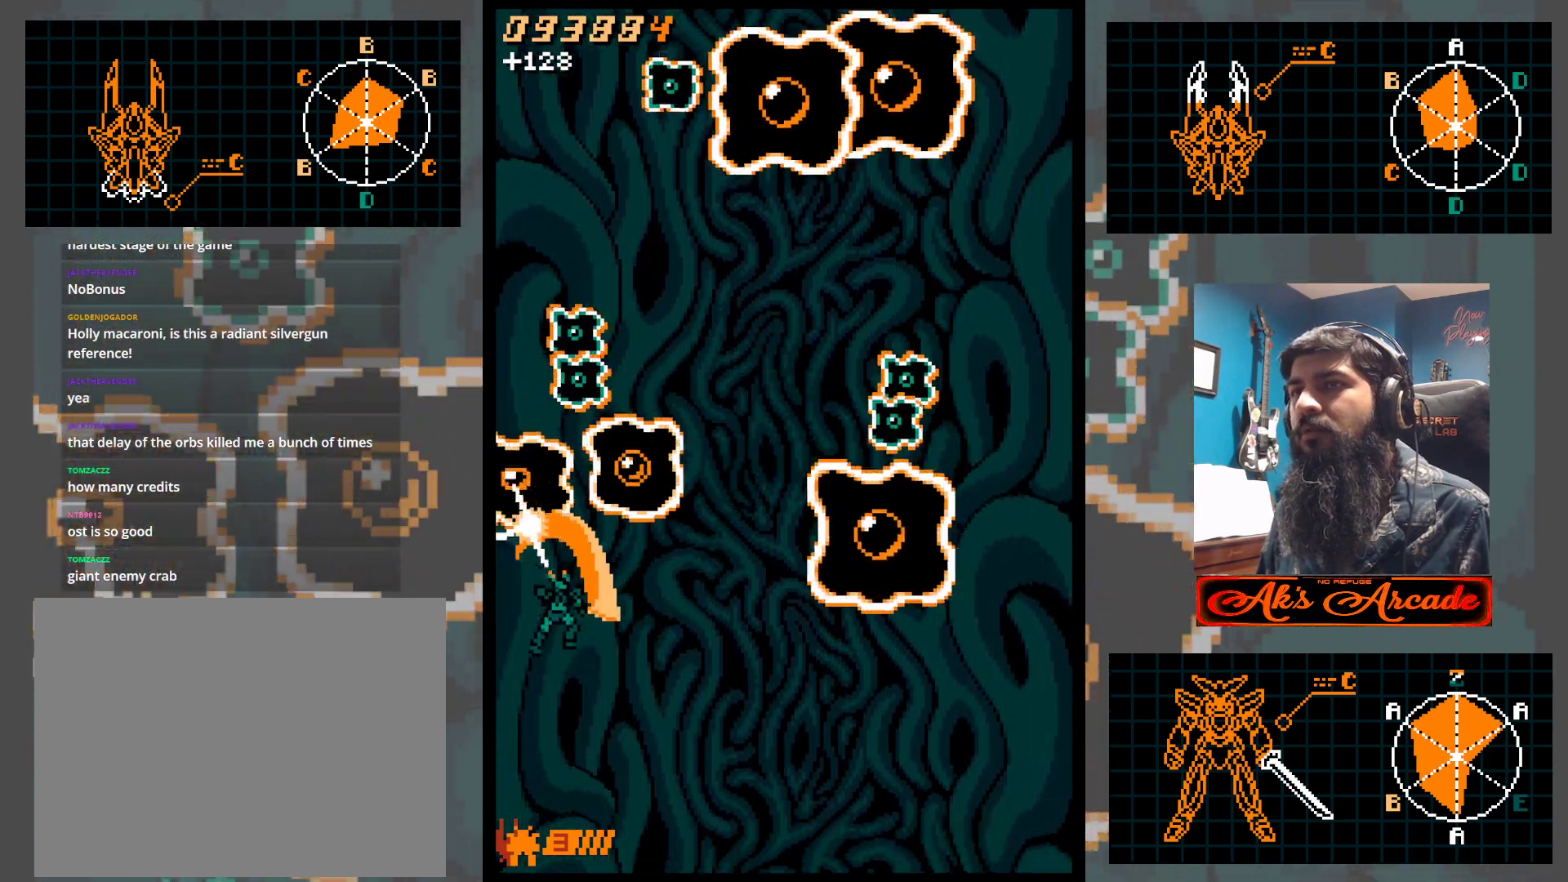
{"buttons": [], "left_stick": "down-right", "events": [[117, "left_stick", "center"], [233, "left_stick", "right"], [383, "left_stick", "up"], [483, "left_stick", "down-right"]]}
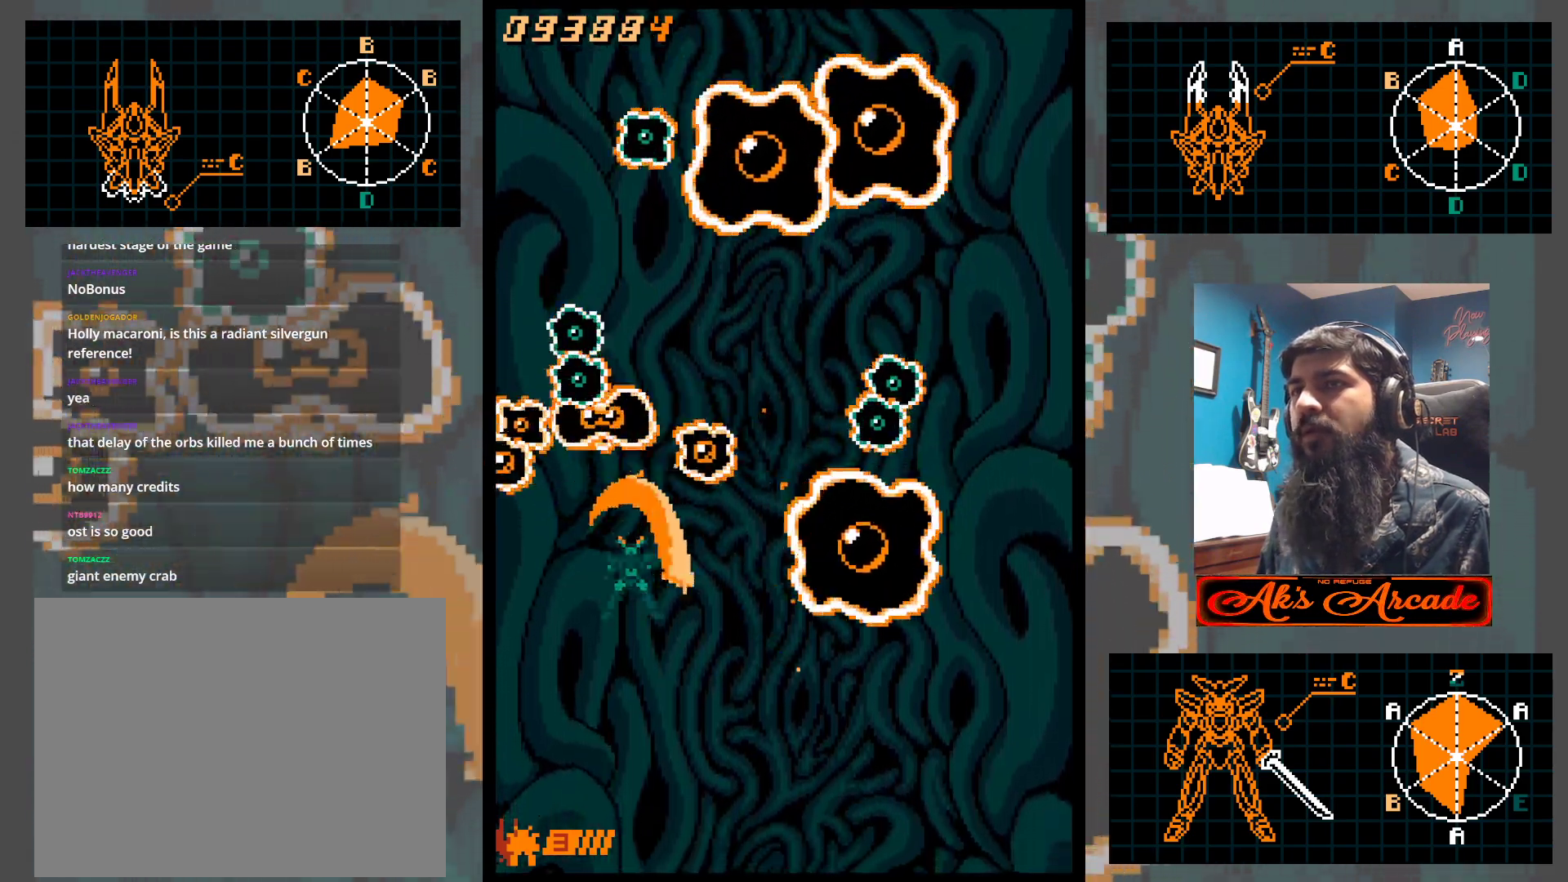
{"buttons": [], "left_stick": "right", "events": [[17, "left_stick", "down"], [250, "left_stick", "down-right"], [450, "left_stick", "right"]]}
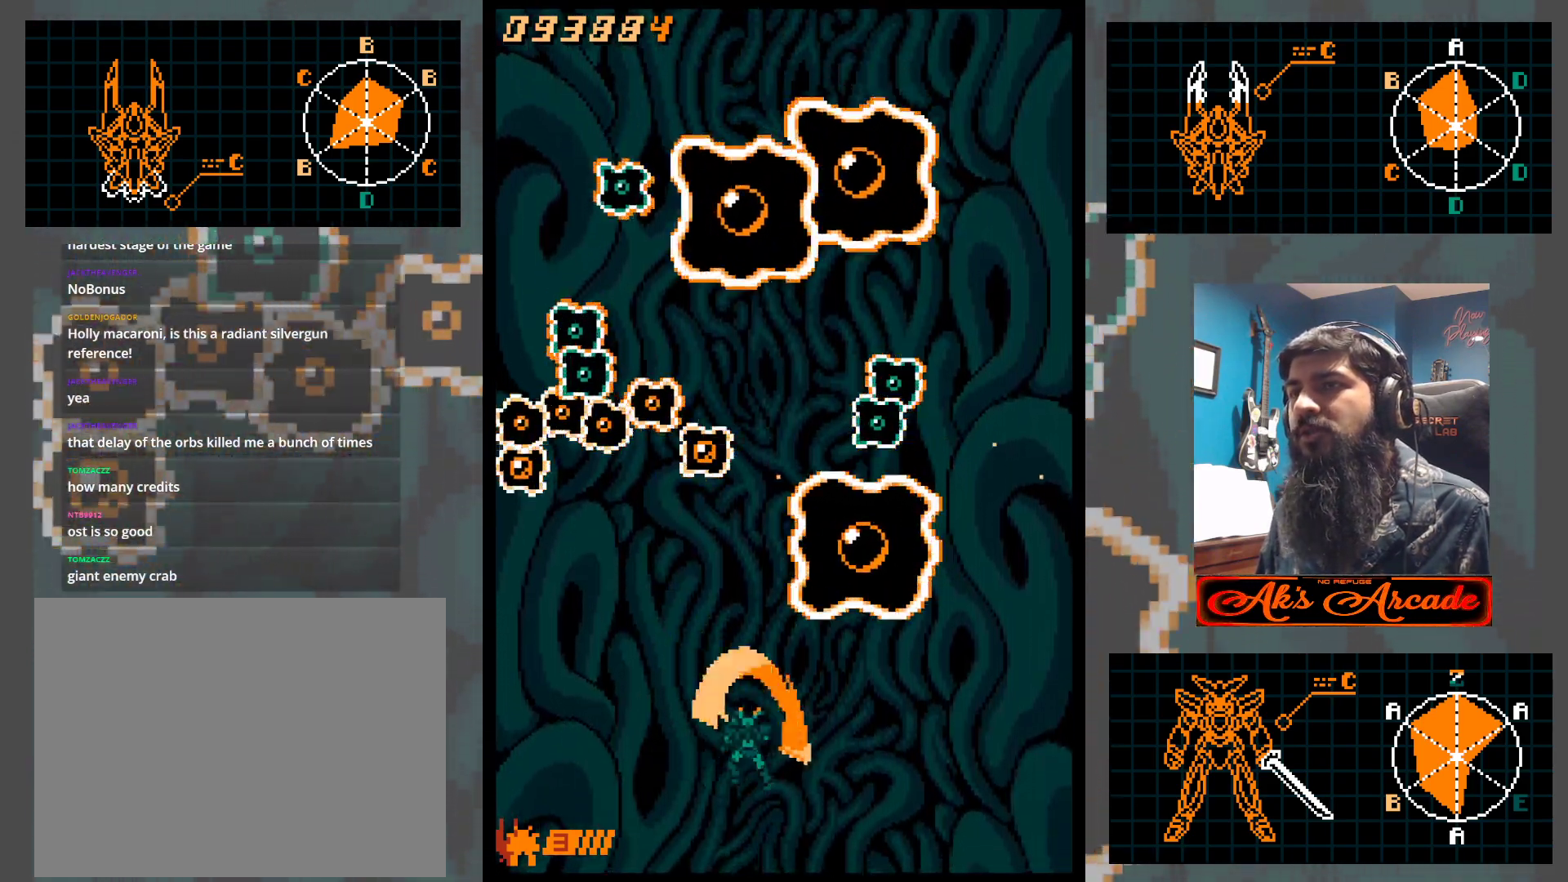
{"buttons": [], "left_stick": "center", "events": [[83, "left_stick", "up-right"], [317, "left_stick", "center"]]}
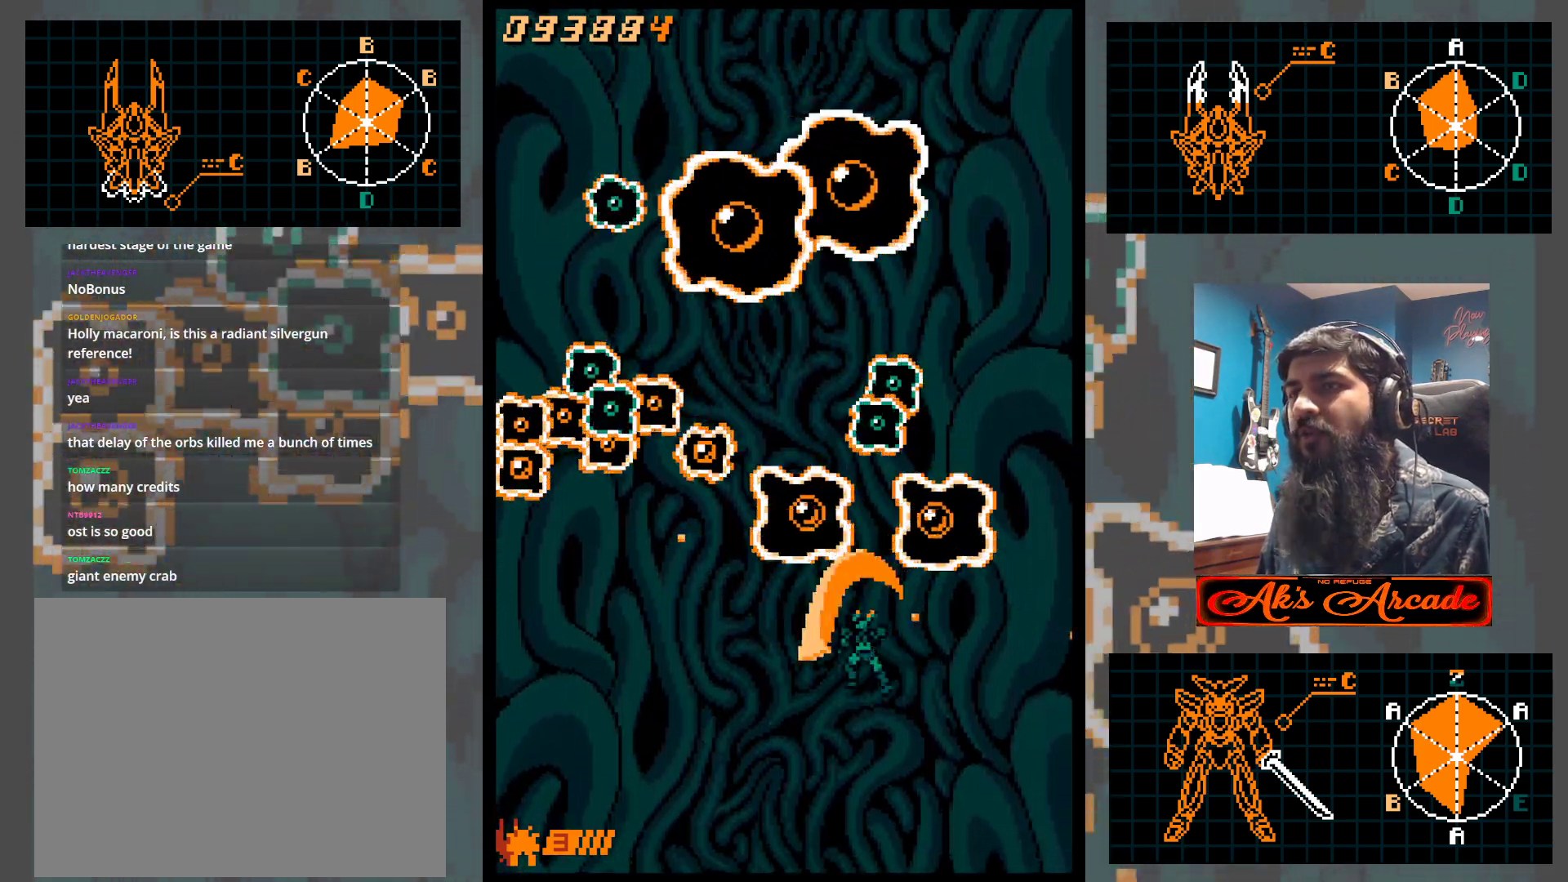
{"buttons": [], "left_stick": "left", "events": [[150, "left_stick", "up"], [267, "left_stick", "center"], [350, "left_stick", "left"]]}
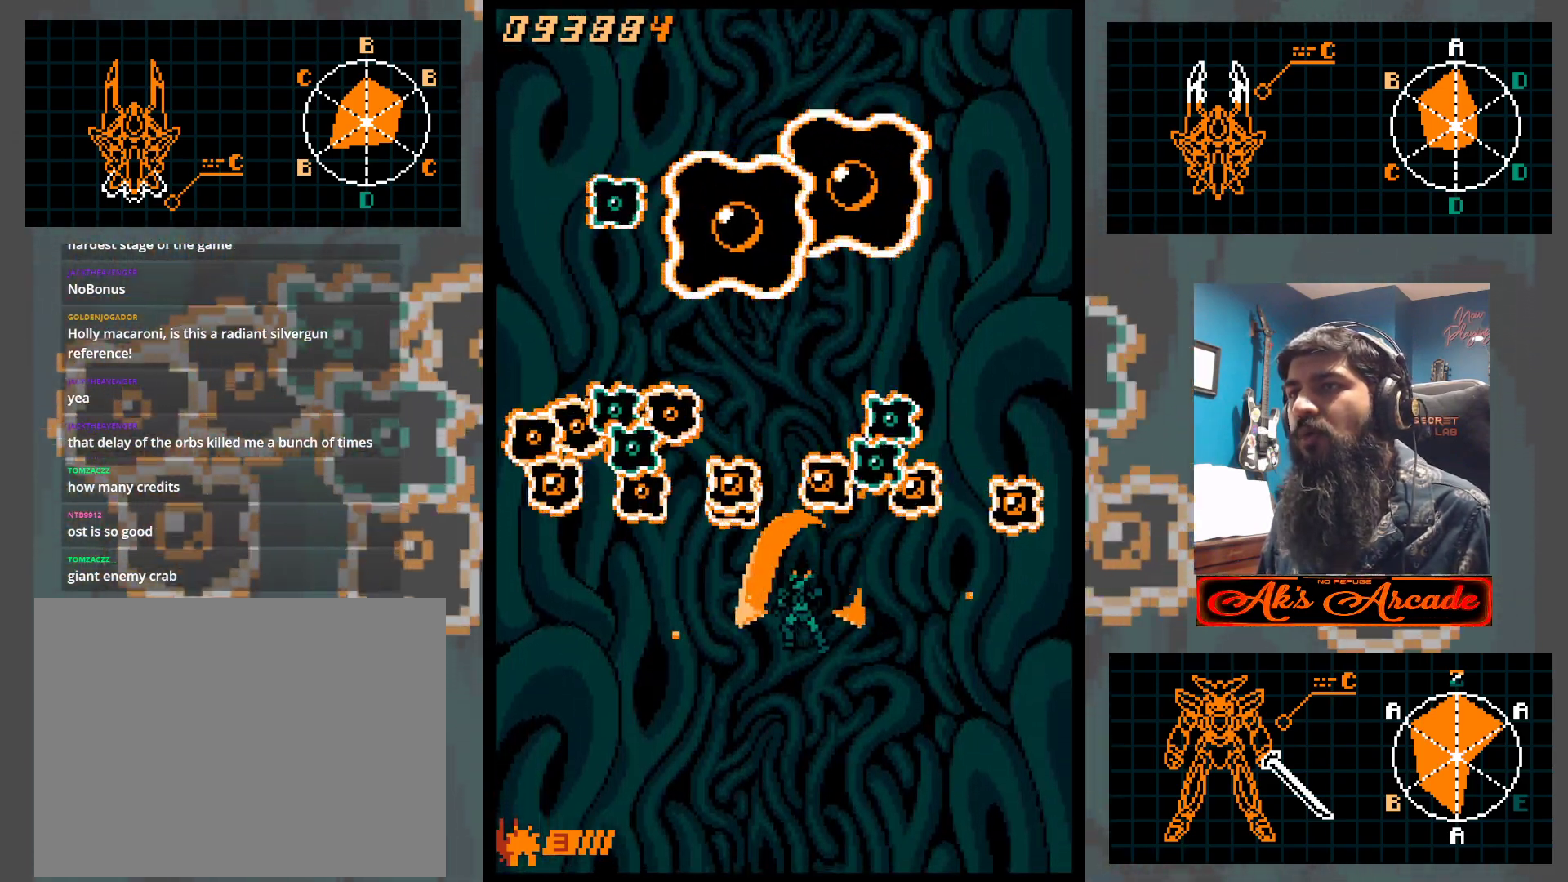
{"buttons": [], "left_stick": "right", "events": [[17, "left_stick", "center"], [100, "left_stick", "down-right"], [367, "left_stick", "right"]]}
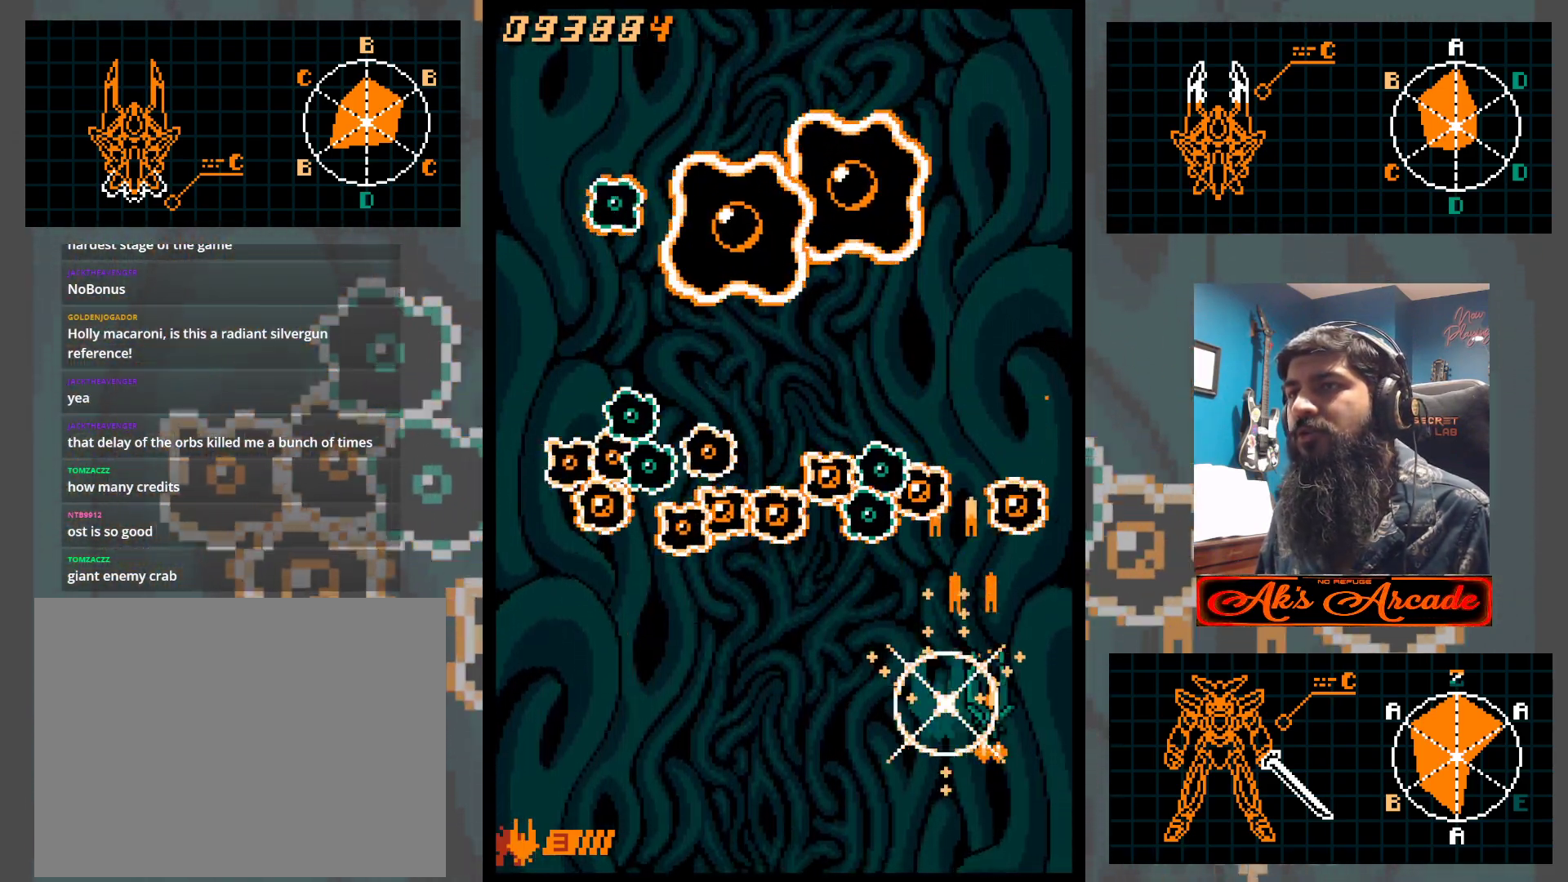
{"buttons": [], "left_stick": "left", "events": [[117, "left_stick", "down"], [167, "left_stick", "down-left"], [283, "left_stick", "left"]]}
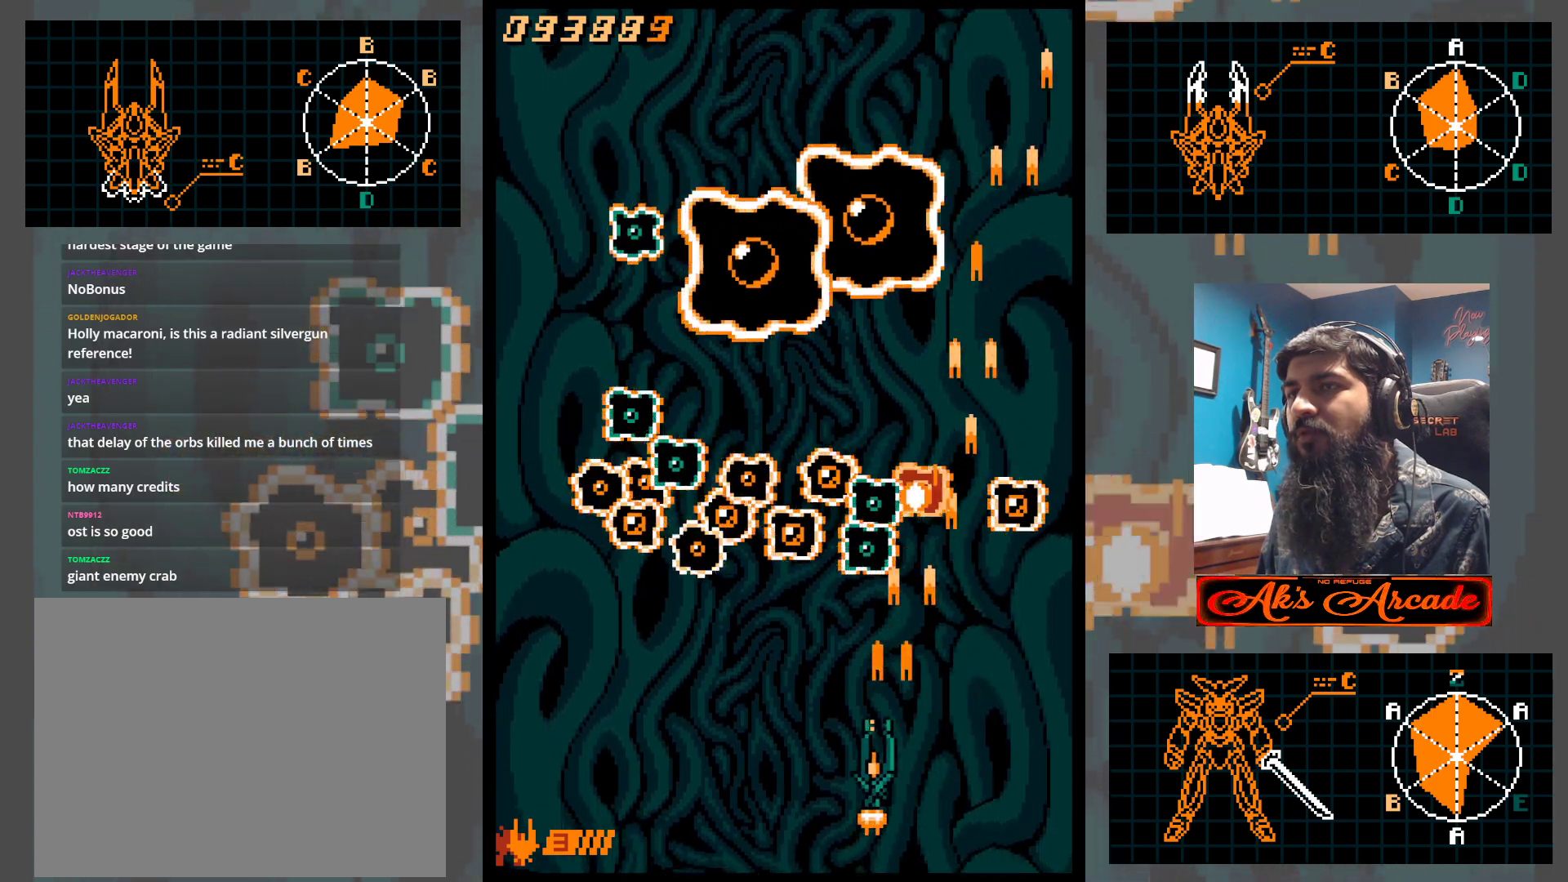
{"buttons": [], "left_stick": "left", "events": [[133, "left_stick", "center"], [217, "left_stick", "left"]]}
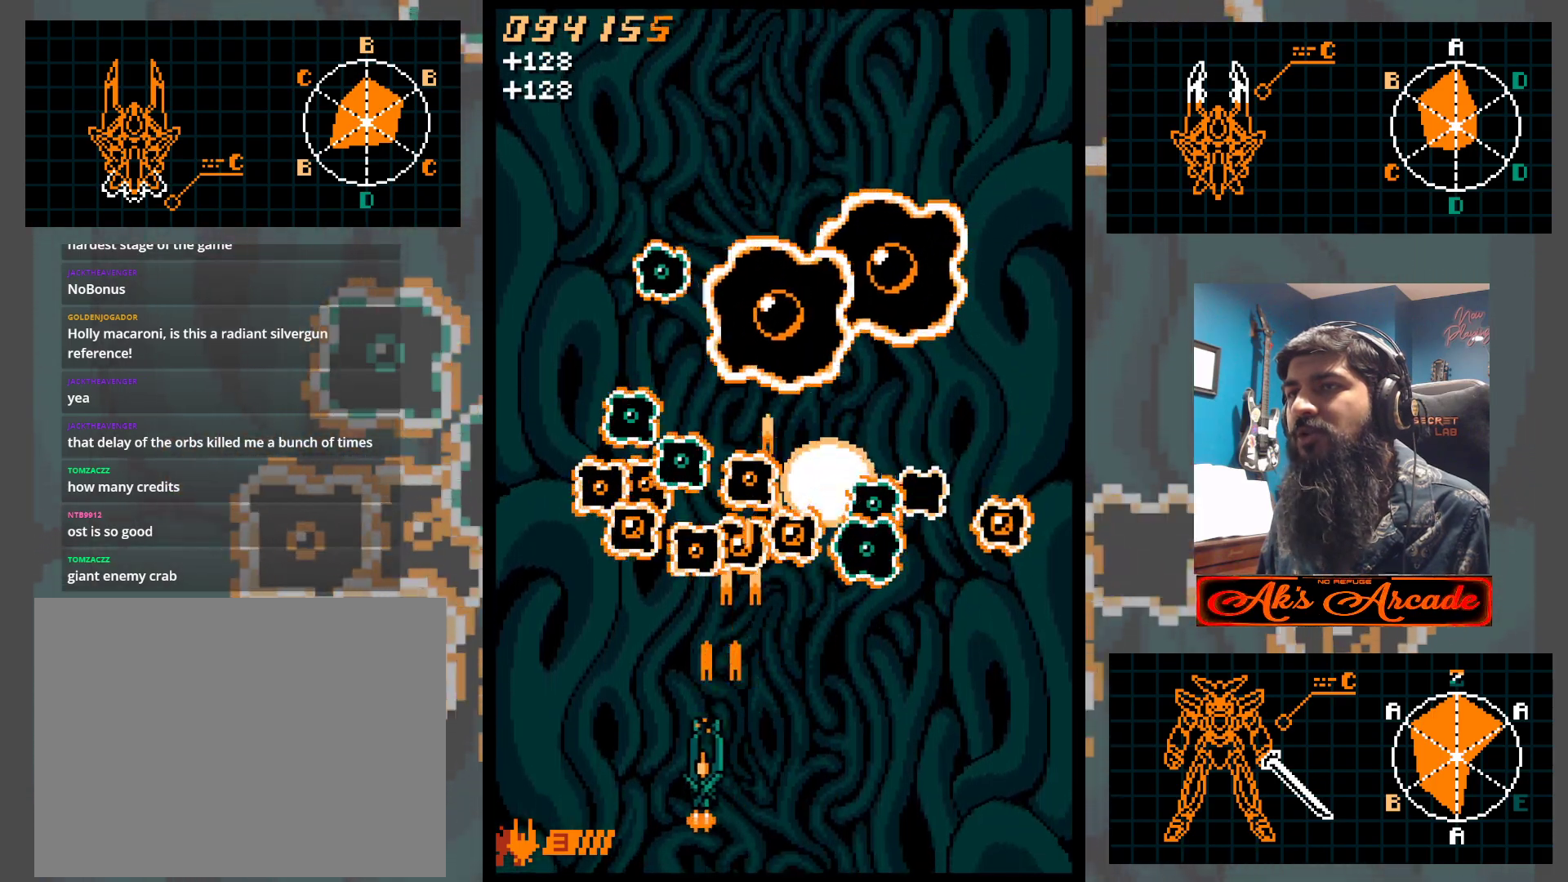
{"buttons": [], "left_stick": "right", "events": [[350, "left_stick", "right"]]}
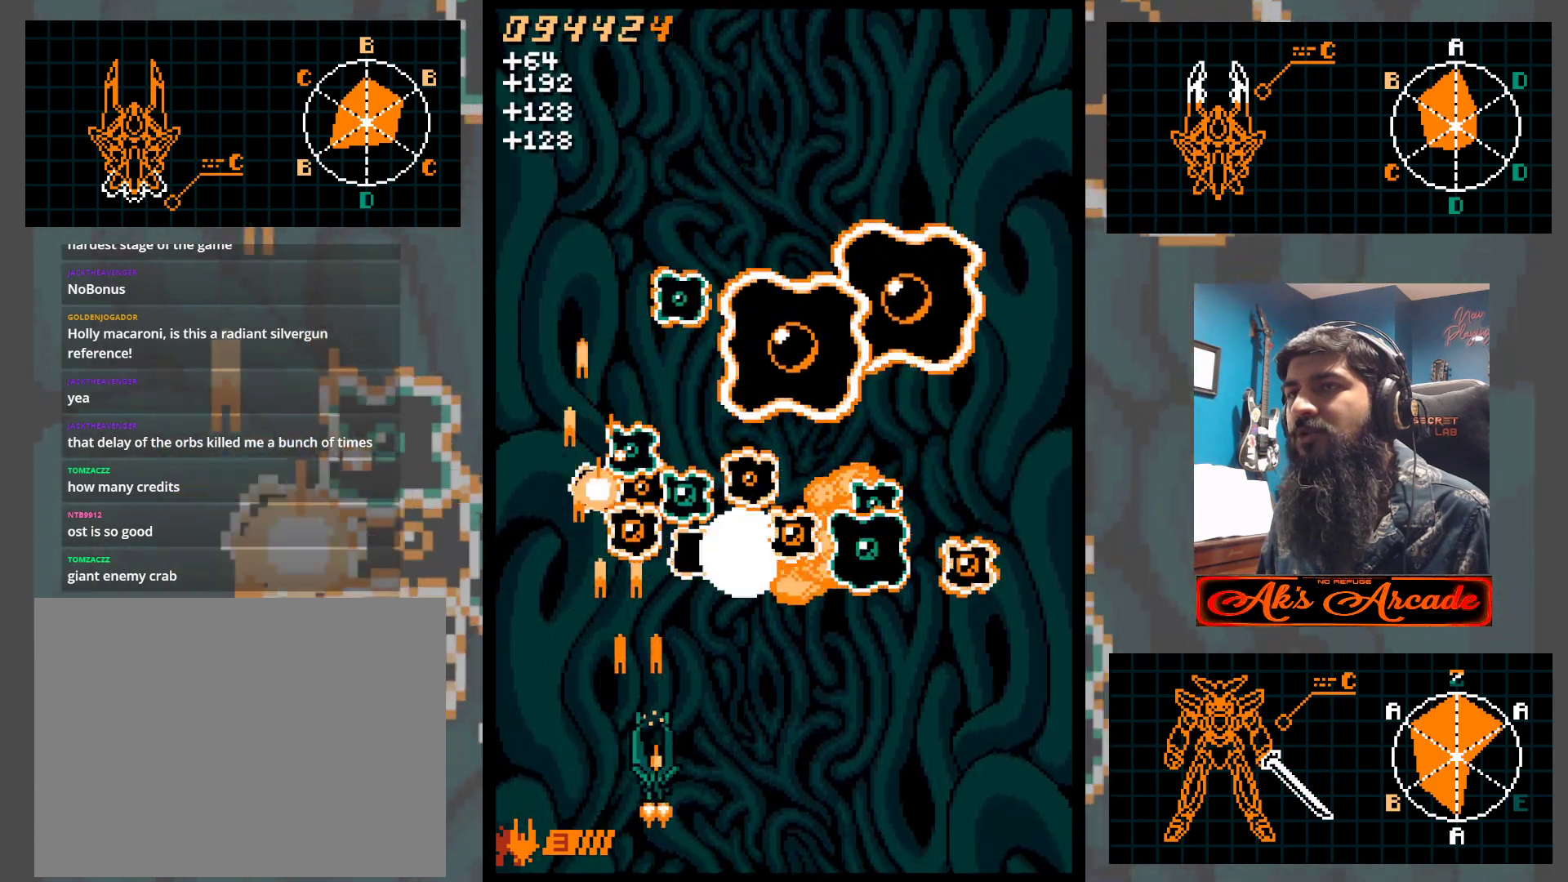
{"buttons": [], "left_stick": "right", "events": []}
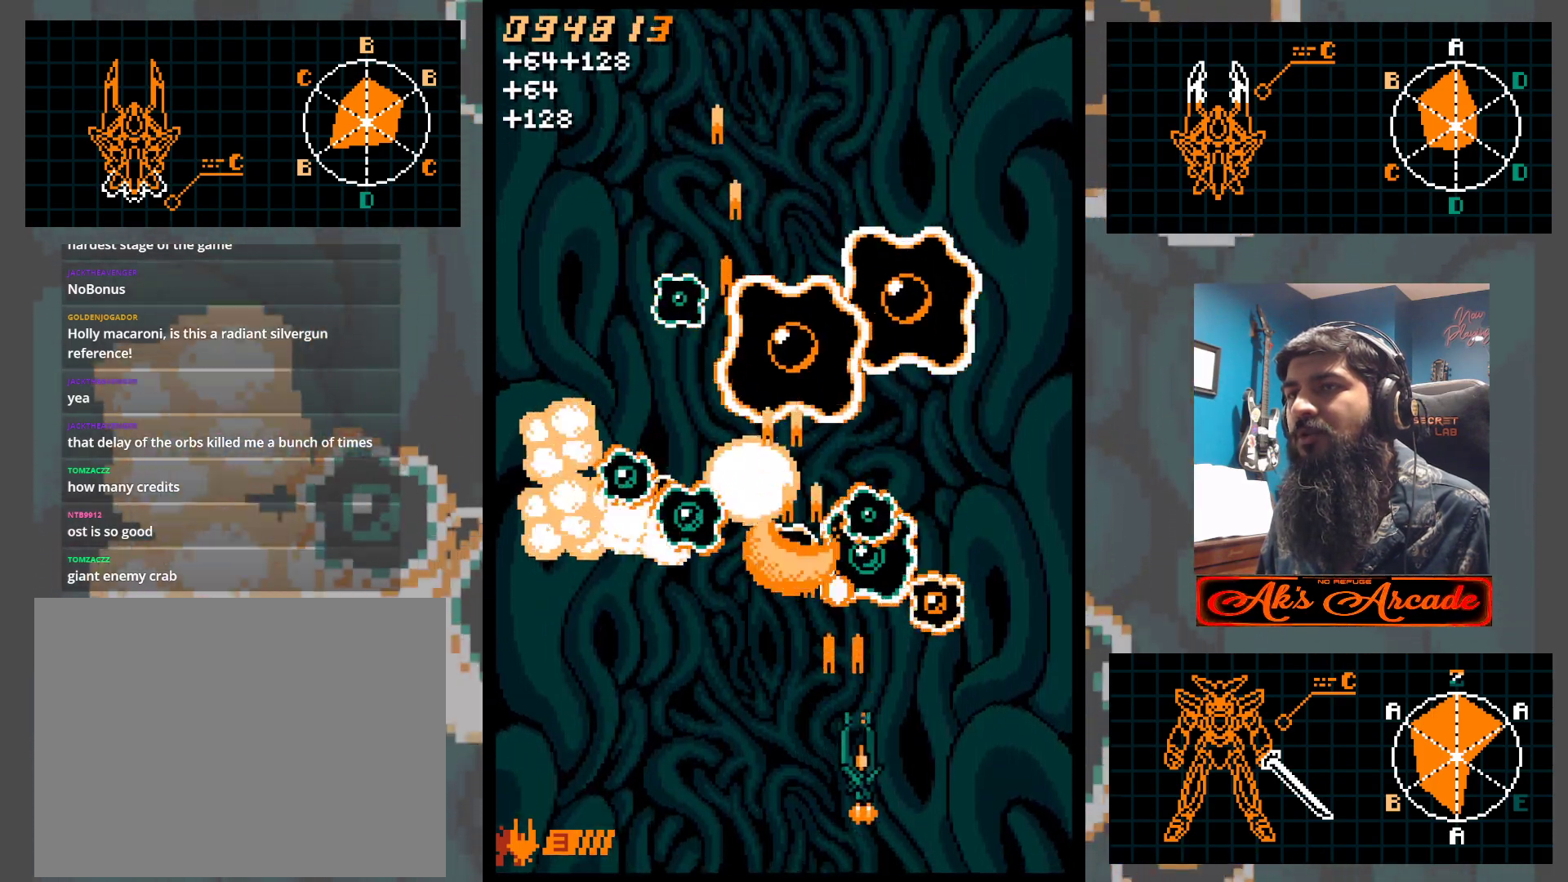
{"buttons": [], "left_stick": "left", "events": [[250, "left_stick", "left"]]}
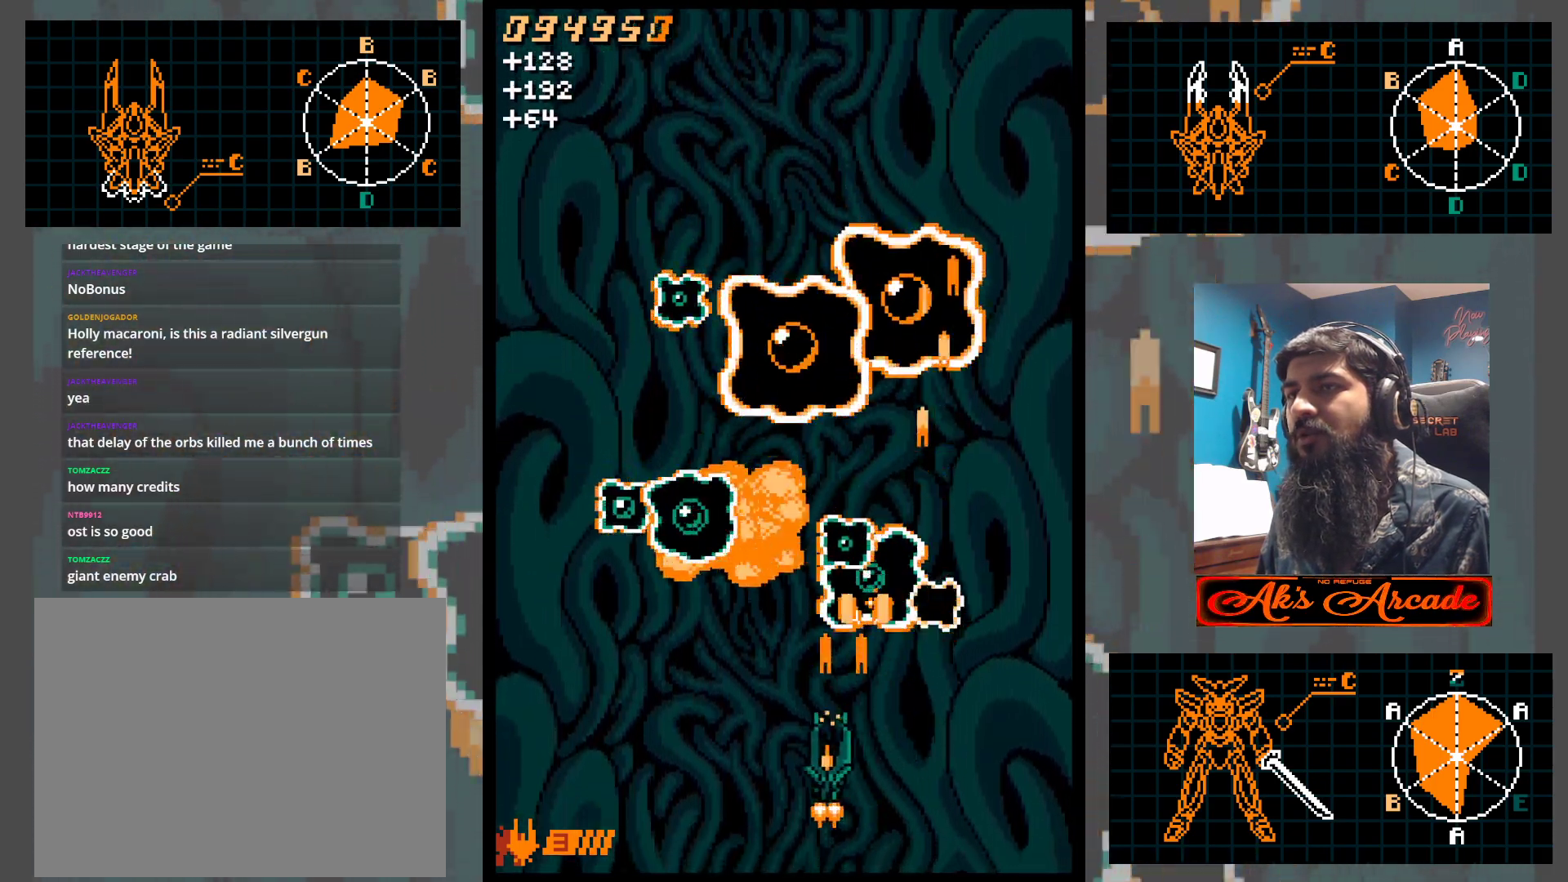
{"buttons": [], "left_stick": "center", "events": [[100, "left_stick", "right"], [300, "left_stick", "up-left"], [467, "left_stick", "center"]]}
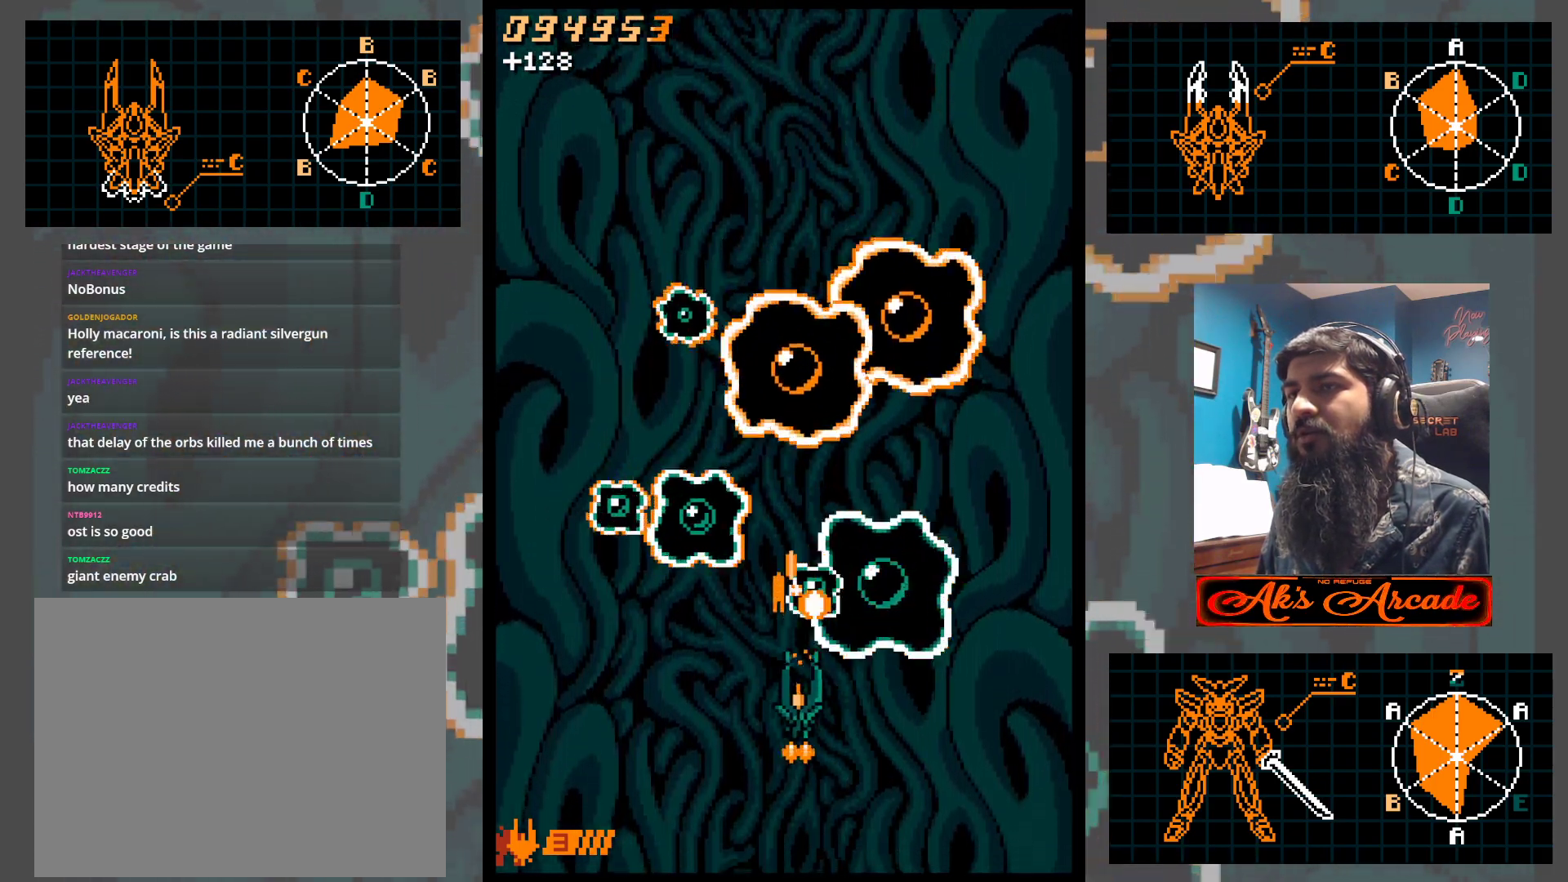
{"buttons": [], "left_stick": "center", "events": [[17, "left_stick", "right"], [133, "left_stick", "left"], [217, "left_stick", "center"], [300, "left_stick", "right"], [383, "left_stick", "center"]]}
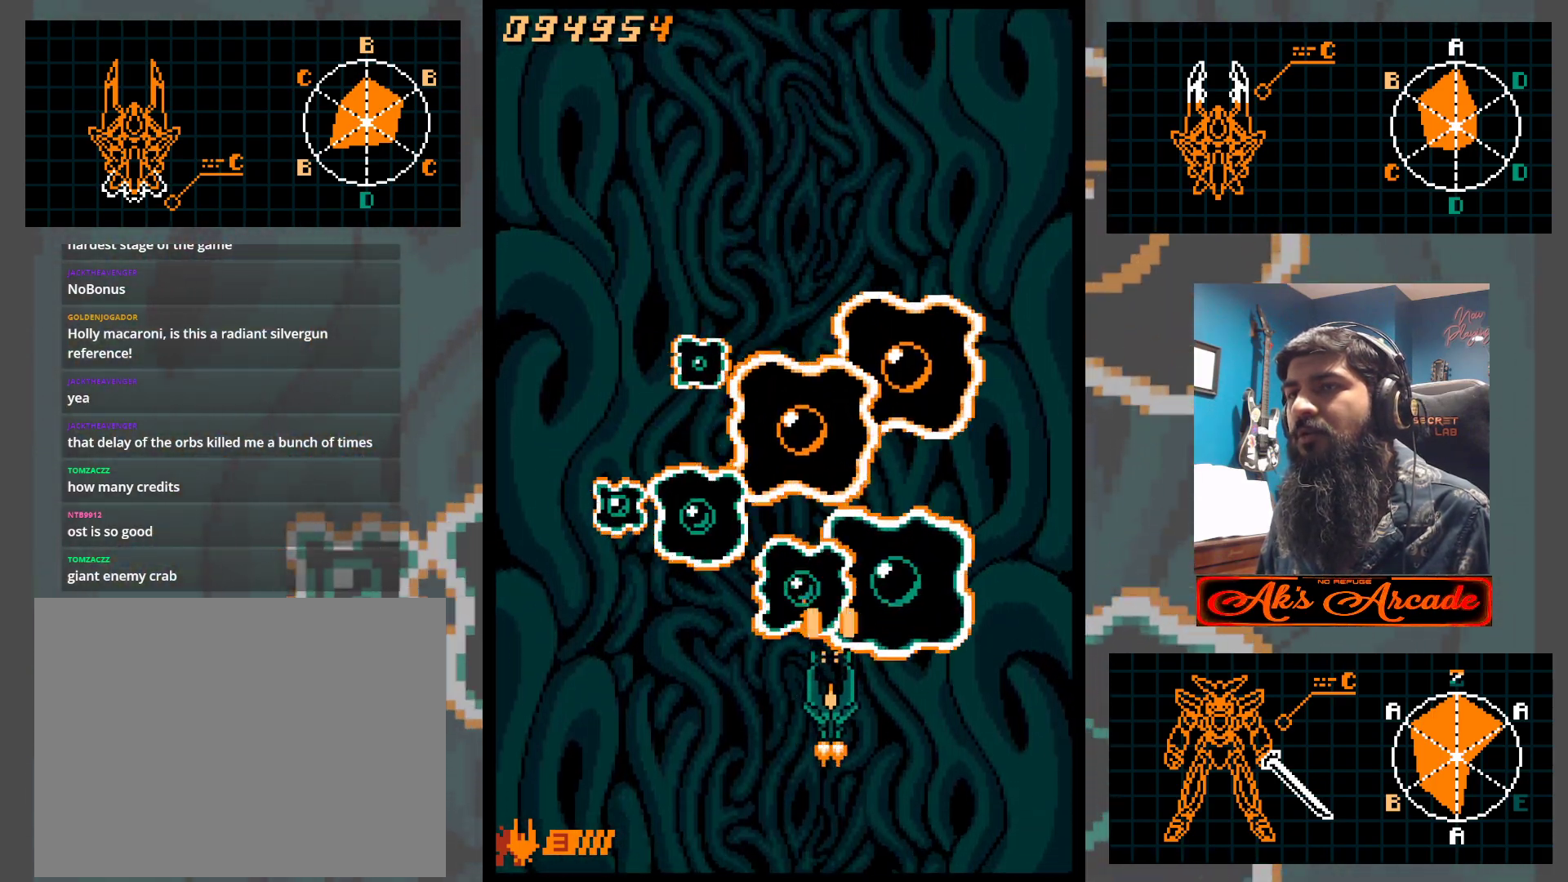
{"buttons": [], "left_stick": "left", "events": [[50, "left_stick", "right"], [150, "left_stick", "up"], [233, "left_stick", "center"], [483, "left_stick", "left"]]}
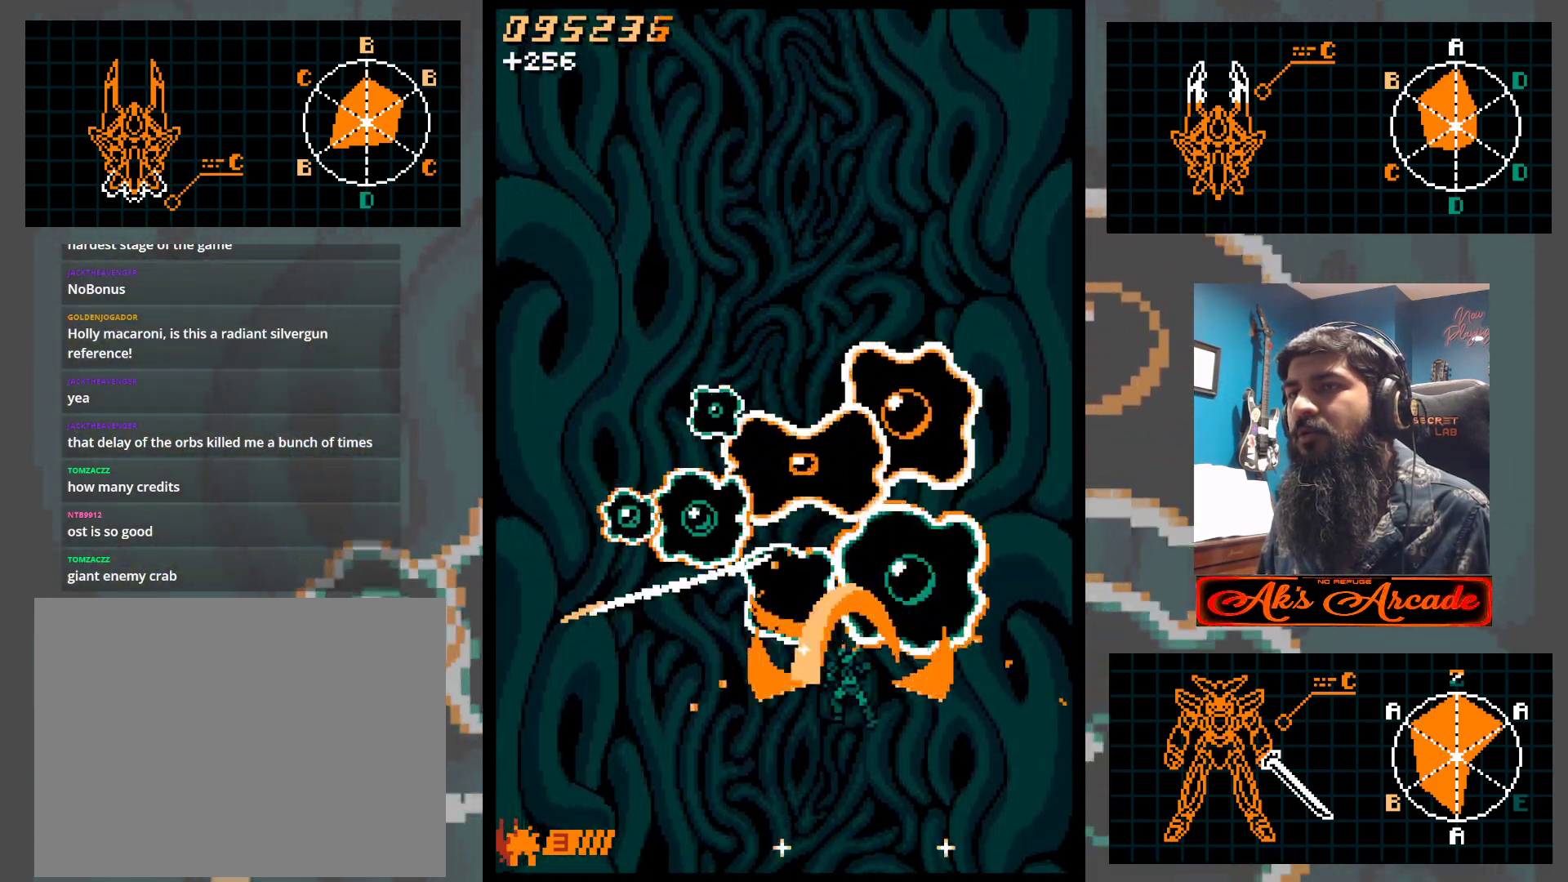
{"buttons": [], "left_stick": "up", "events": [[100, "left_stick", "center"], [167, "left_stick", "right"], [283, "left_stick", "center"], [467, "left_stick", "up"]]}
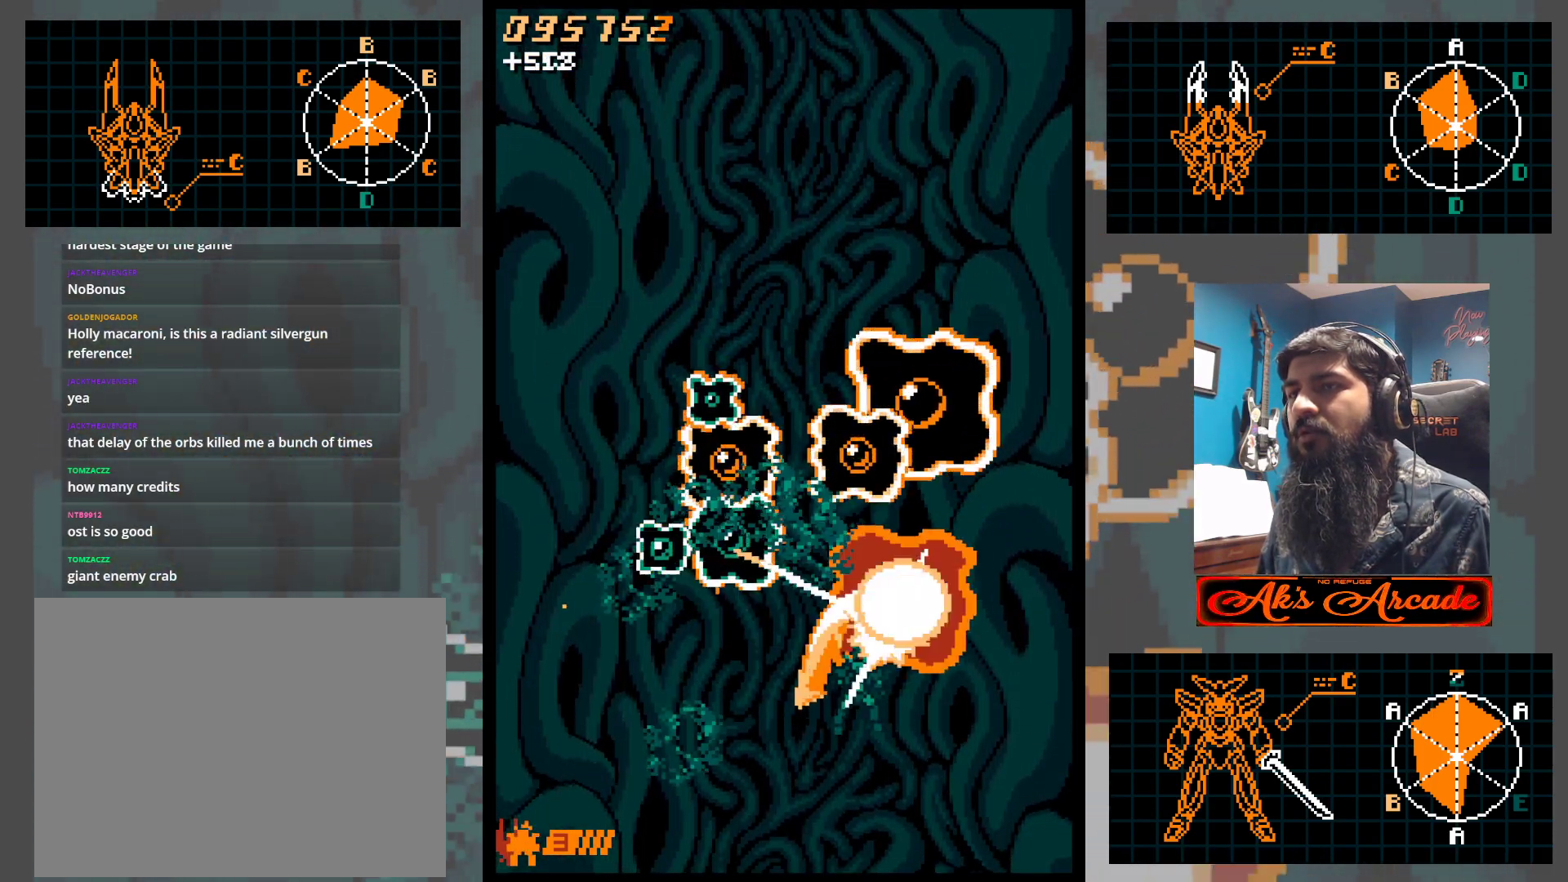
{"buttons": [], "left_stick": "left", "events": [[67, "left_stick", "center"], [167, "left_stick", "left"], [300, "left_stick", "center"], [433, "left_stick", "left"]]}
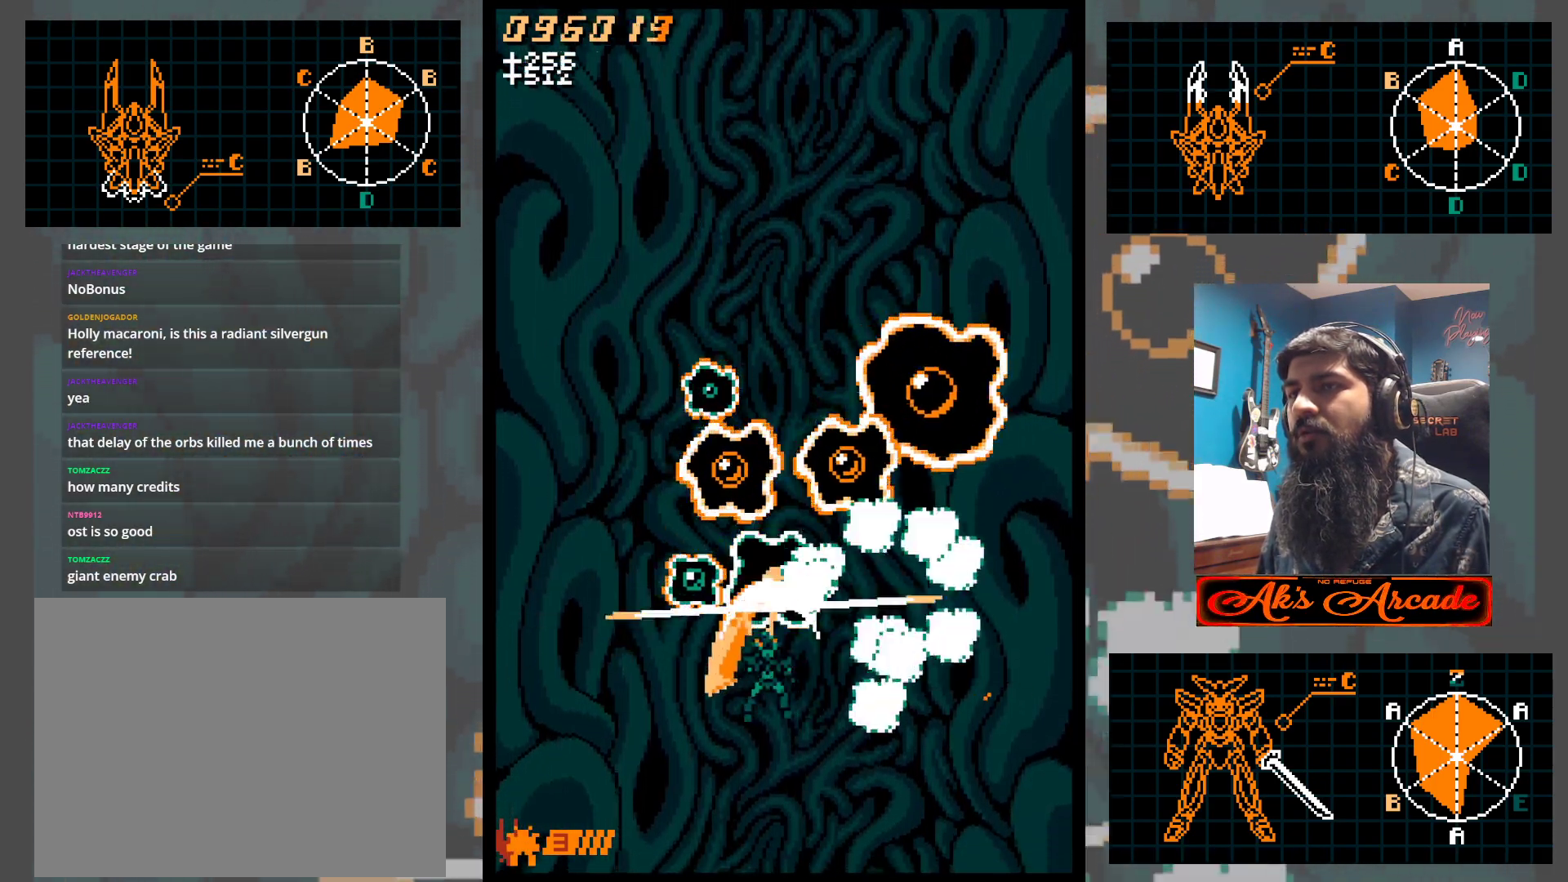
{"buttons": [], "left_stick": "center", "events": [[17, "left_stick", "center"], [217, "left_stick", "left"], [350, "left_stick", "center"]]}
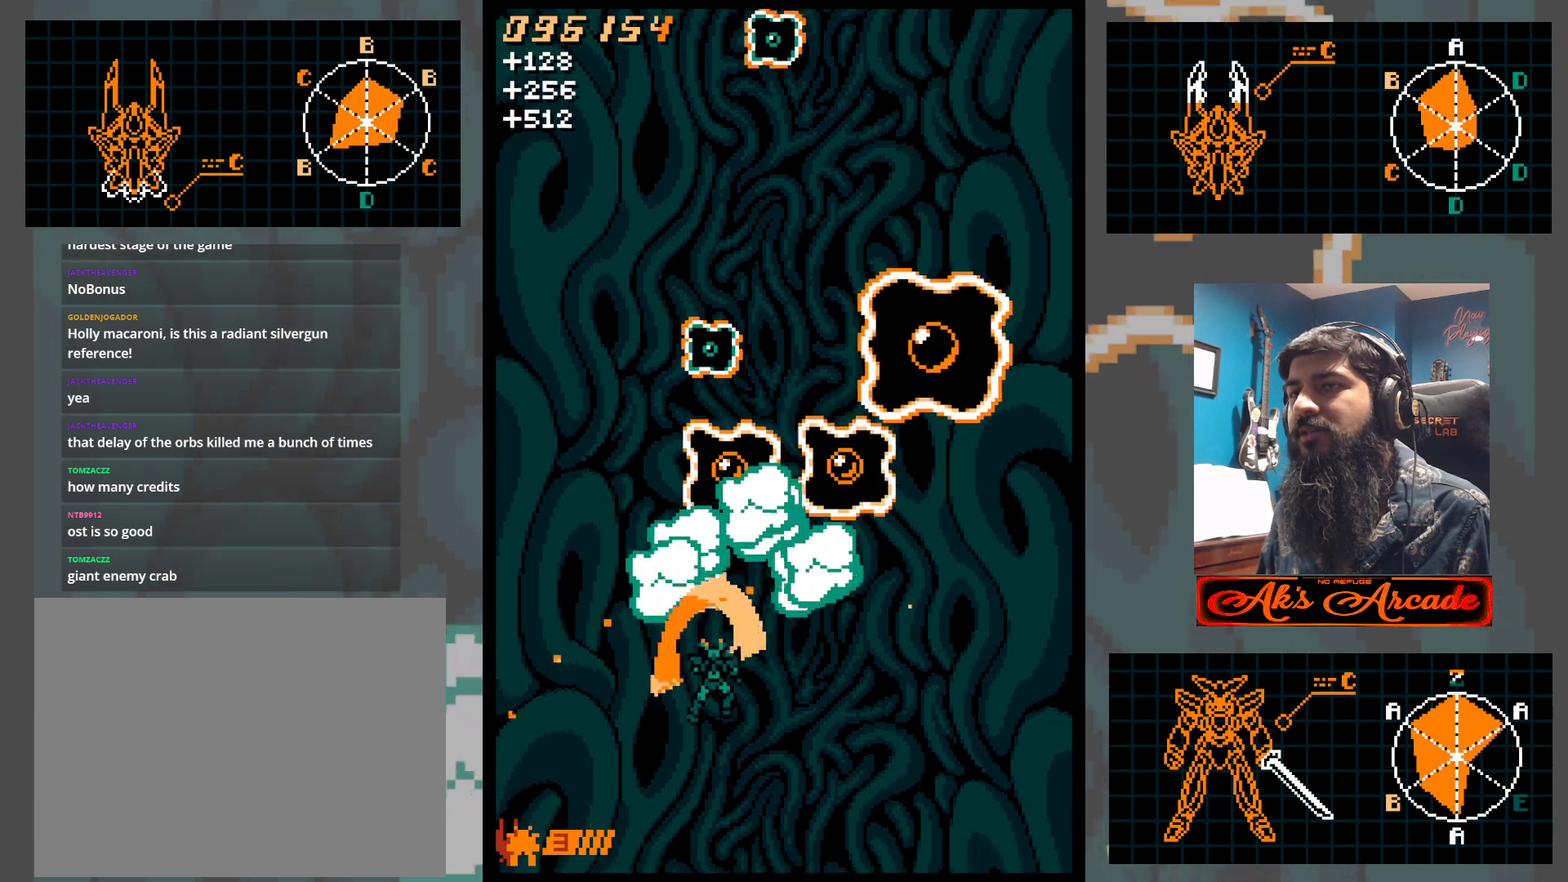
{"buttons": [], "left_stick": "right", "events": [[83, "left_stick", "left"], [150, "left_stick", "center"], [250, "left_stick", "right"], [300, "left_stick", "up"], [467, "left_stick", "right"]]}
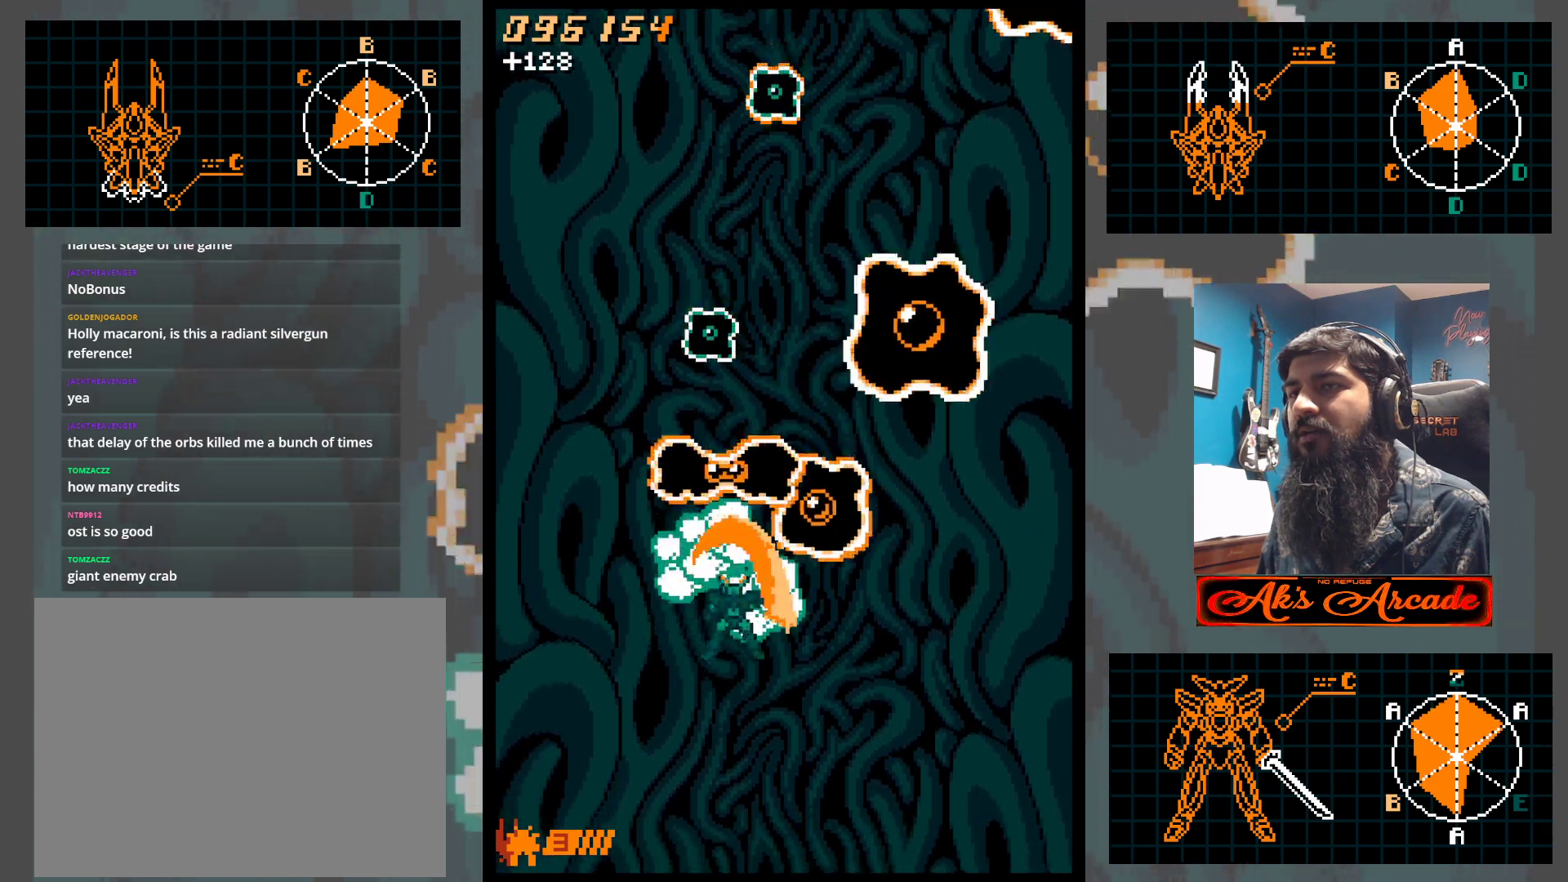
{"buttons": [], "left_stick": "right", "events": [[67, "left_stick", "center"], [150, "left_stick", "right"], [283, "left_stick", "center"], [367, "left_stick", "up"], [483, "left_stick", "right"]]}
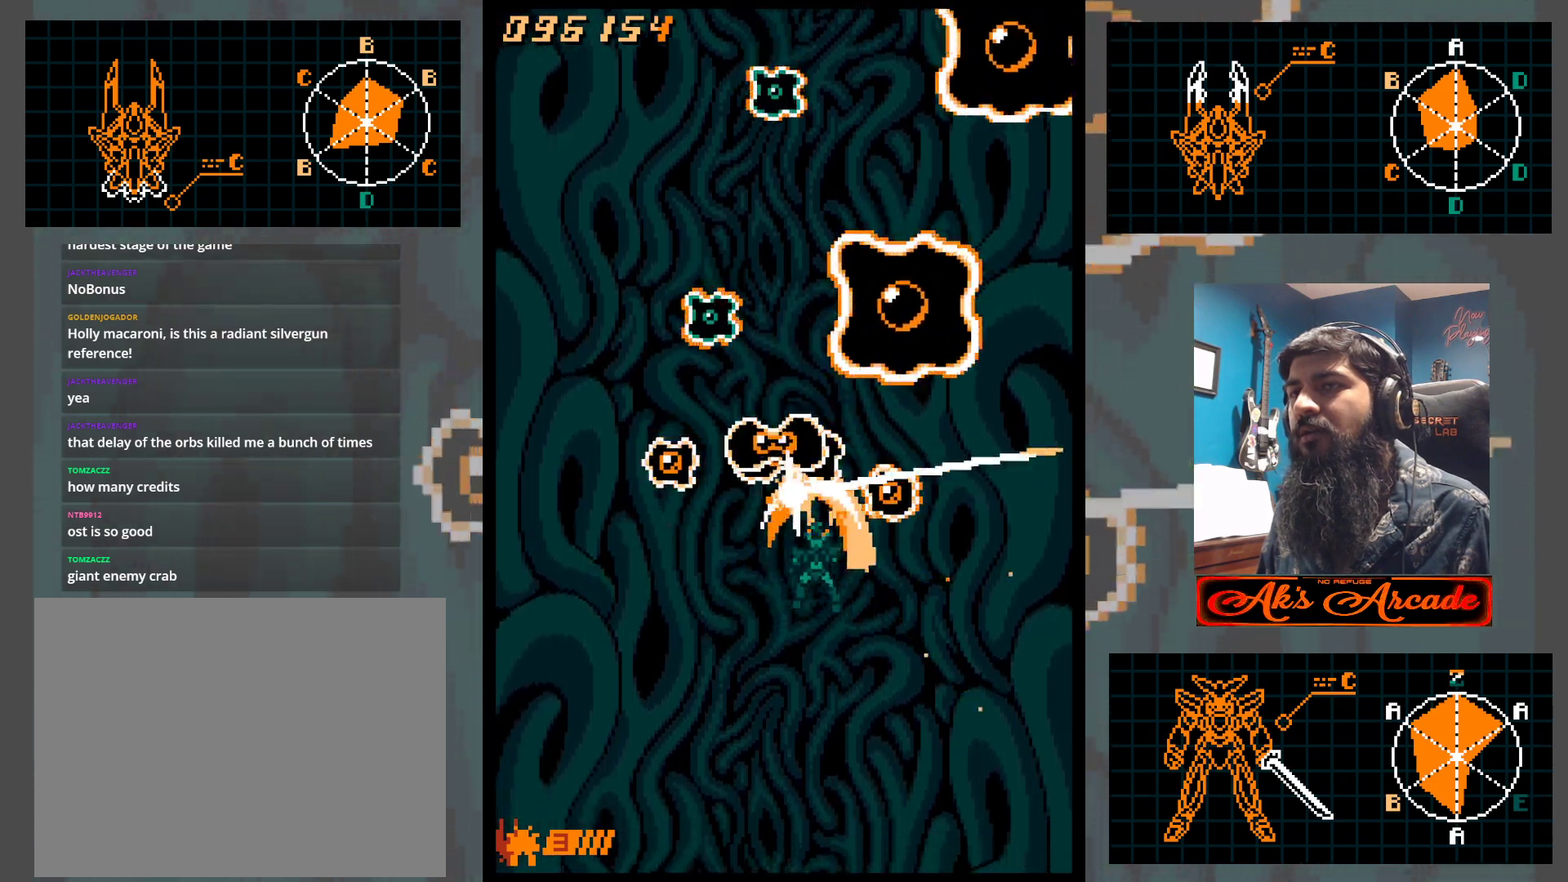
{"buttons": [], "left_stick": "down-left", "events": [[333, "left_stick", "down-right"], [500, "left_stick", "down-left"]]}
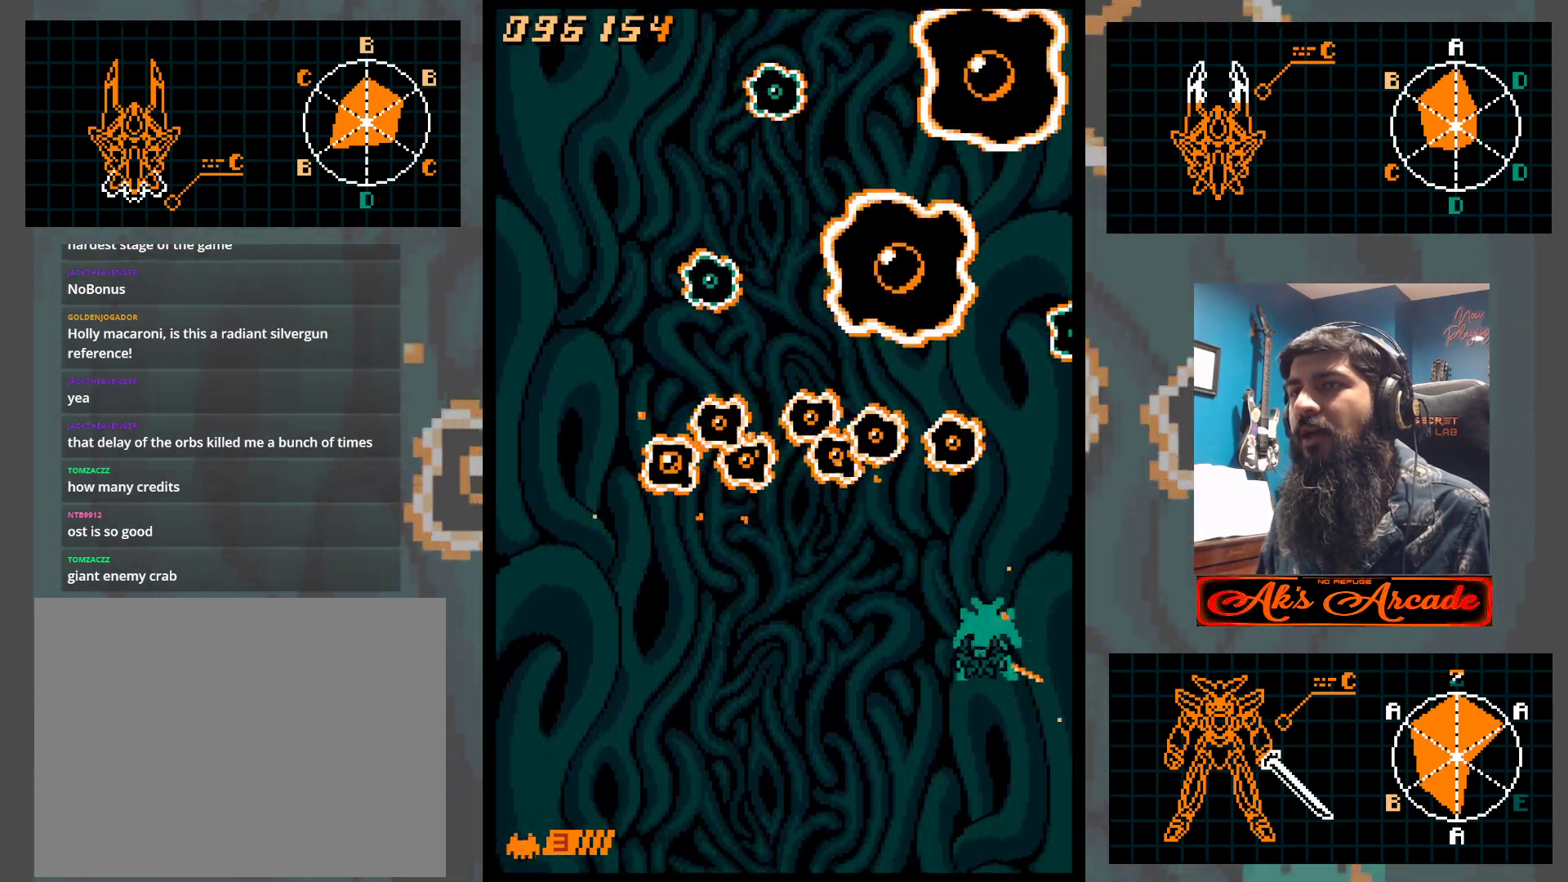
{"buttons": [], "left_stick": "left", "events": [[100, "left_stick", "center"], [200, "left_stick", "left"]]}
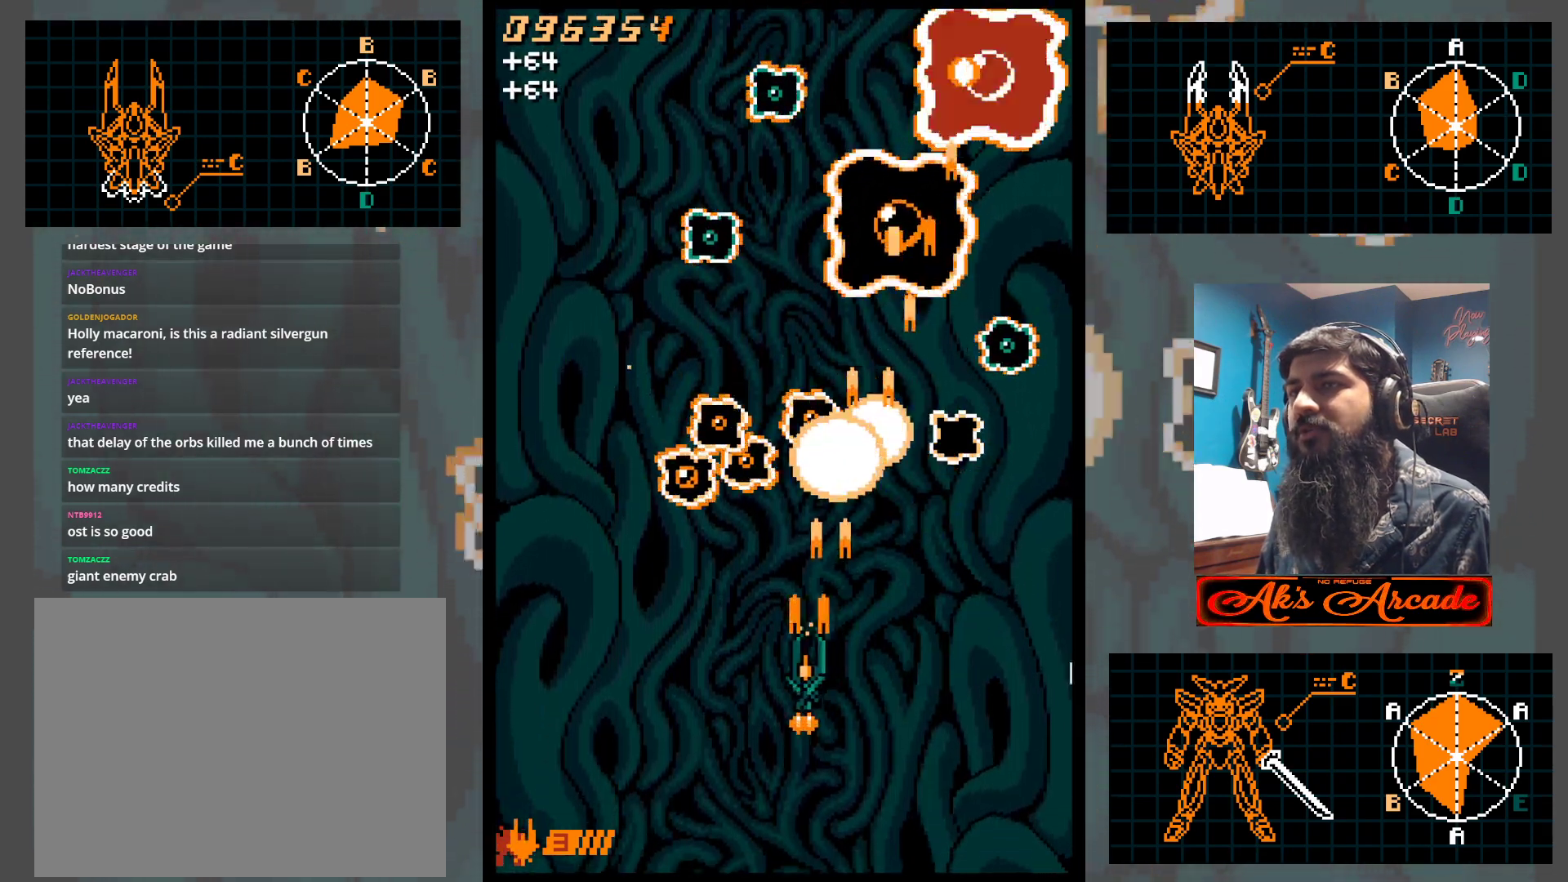
{"buttons": [], "left_stick": "right", "events": [[417, "left_stick", "right"]]}